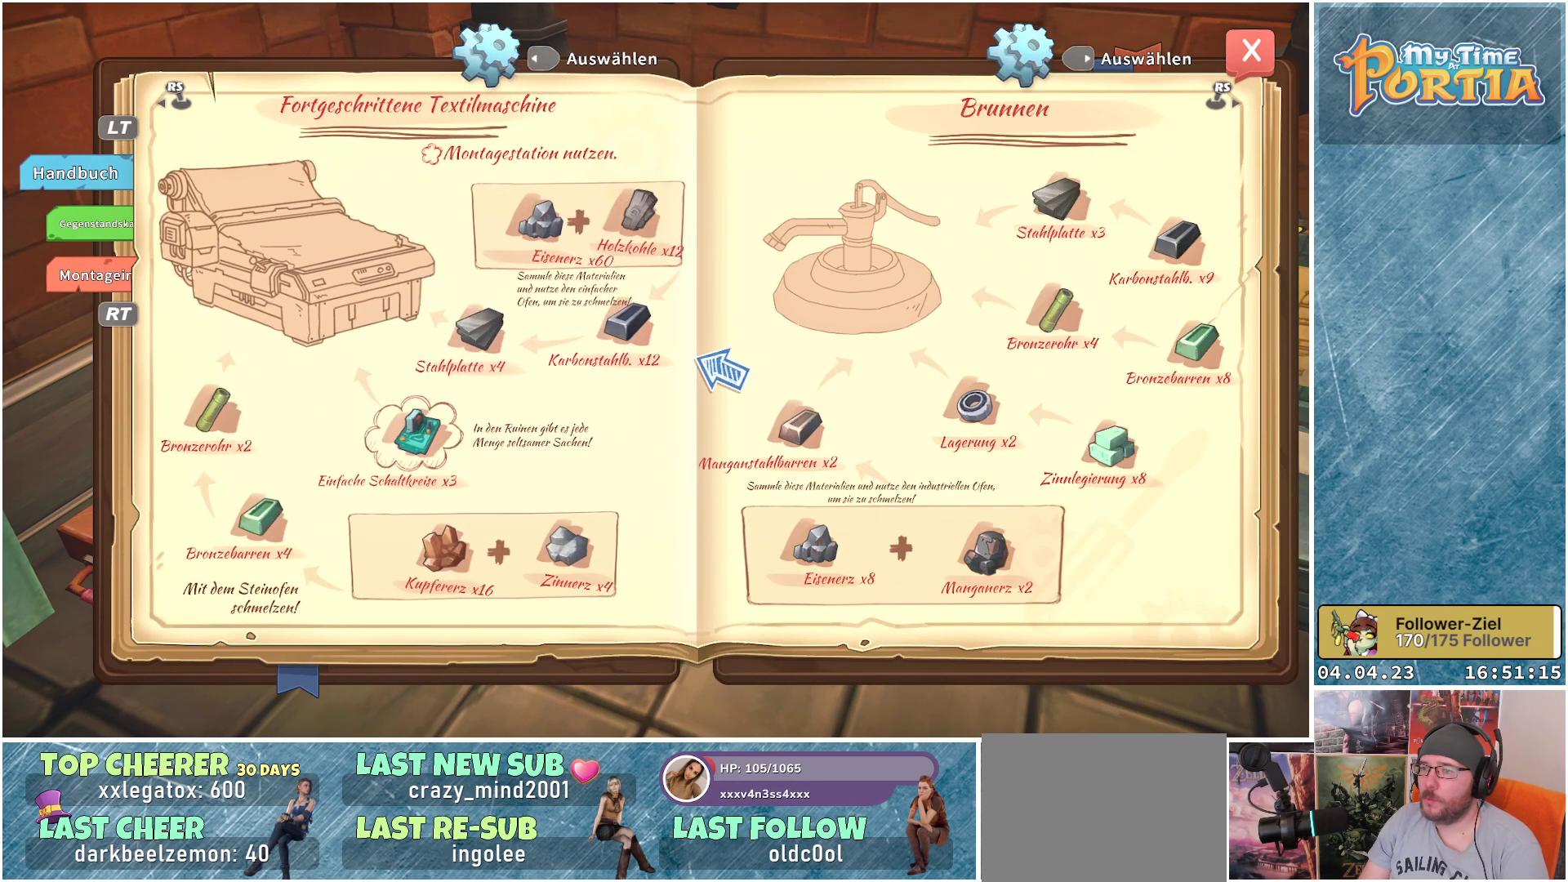
Gameplay with a controller (Xbox layout); each line is a JSON object with the inputs held at the frame after it. "events" lists button and stick changes between this image and that frame as [ms after this image, input, new state], when the widget could be followed in between.
{"buttons": [], "left_stick": "center", "right_stick": "center", "events": []}
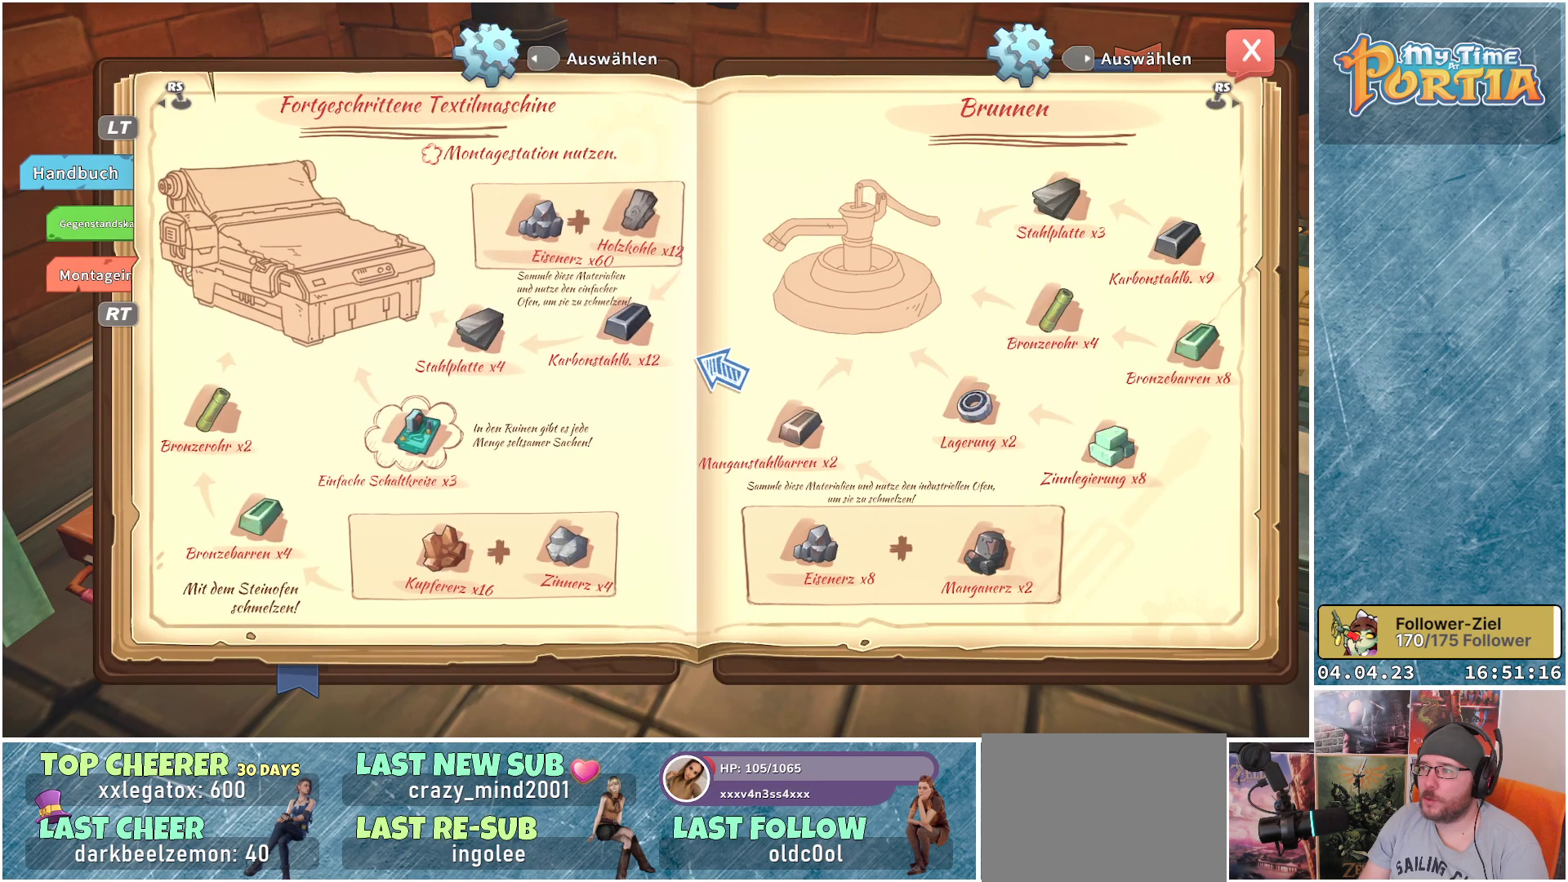
{"buttons": [], "left_stick": "center", "right_stick": "center", "events": []}
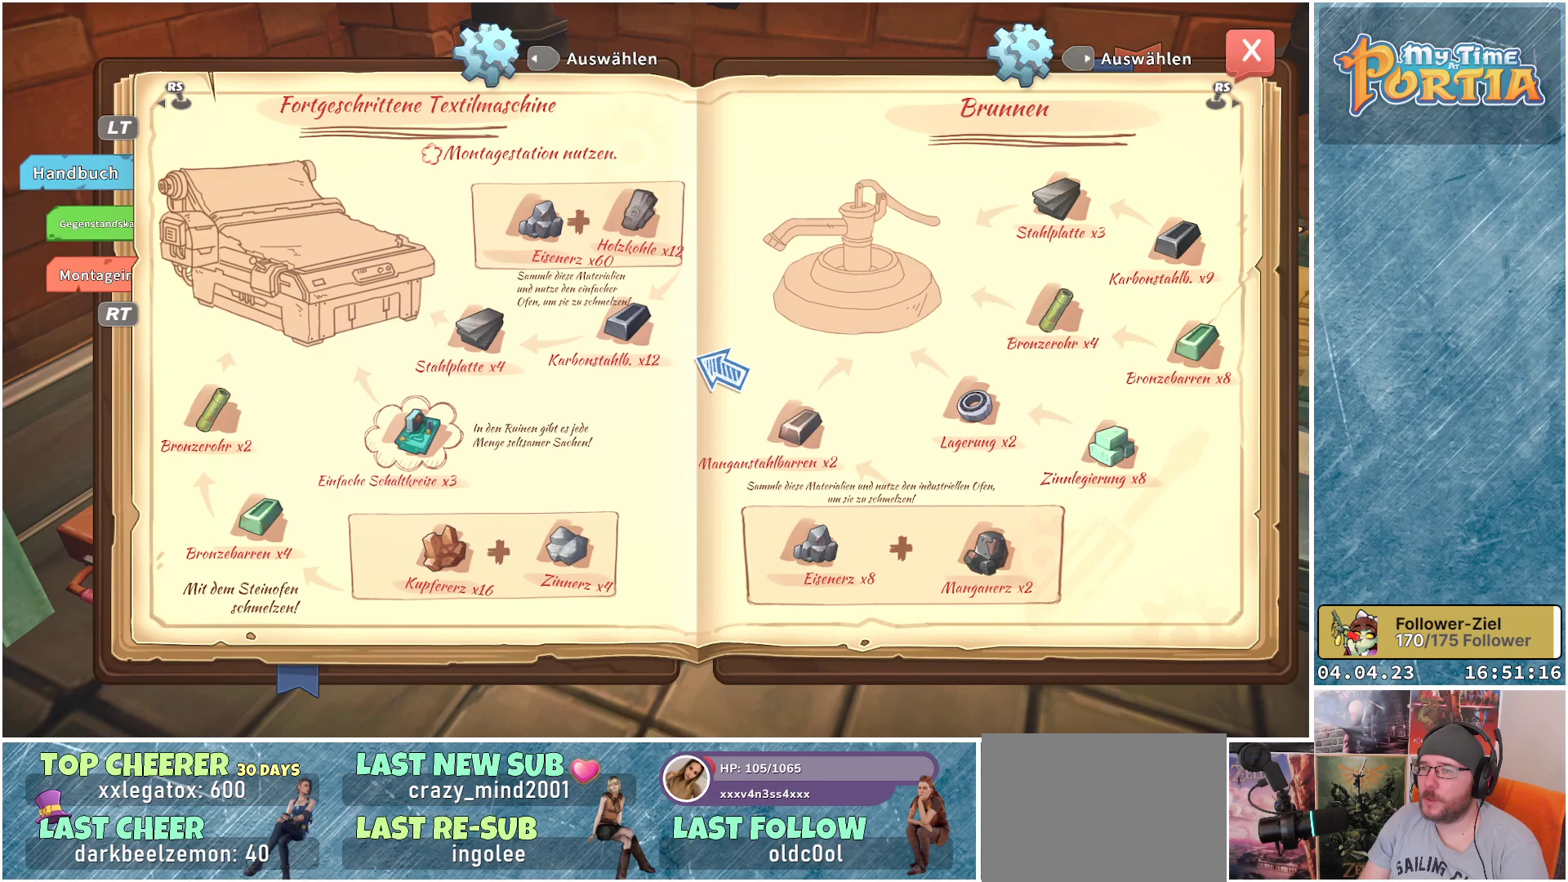
{"buttons": [], "left_stick": "center", "right_stick": "center", "events": [[83, "right_stick", "right"], [300, "right_stick", "center"]]}
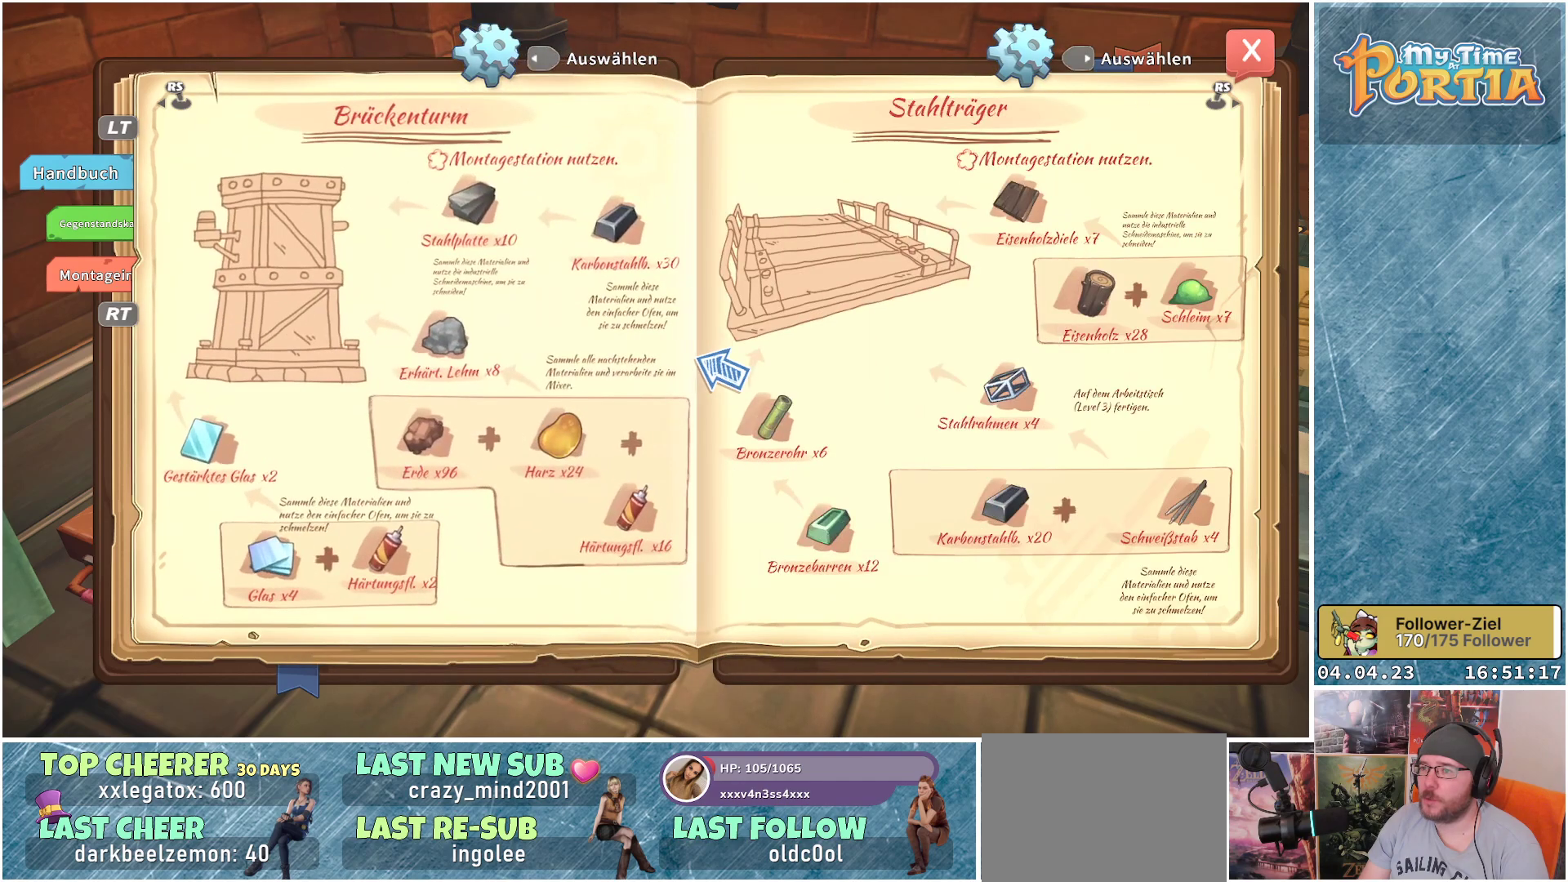
{"buttons": [], "left_stick": "center", "right_stick": "center", "events": []}
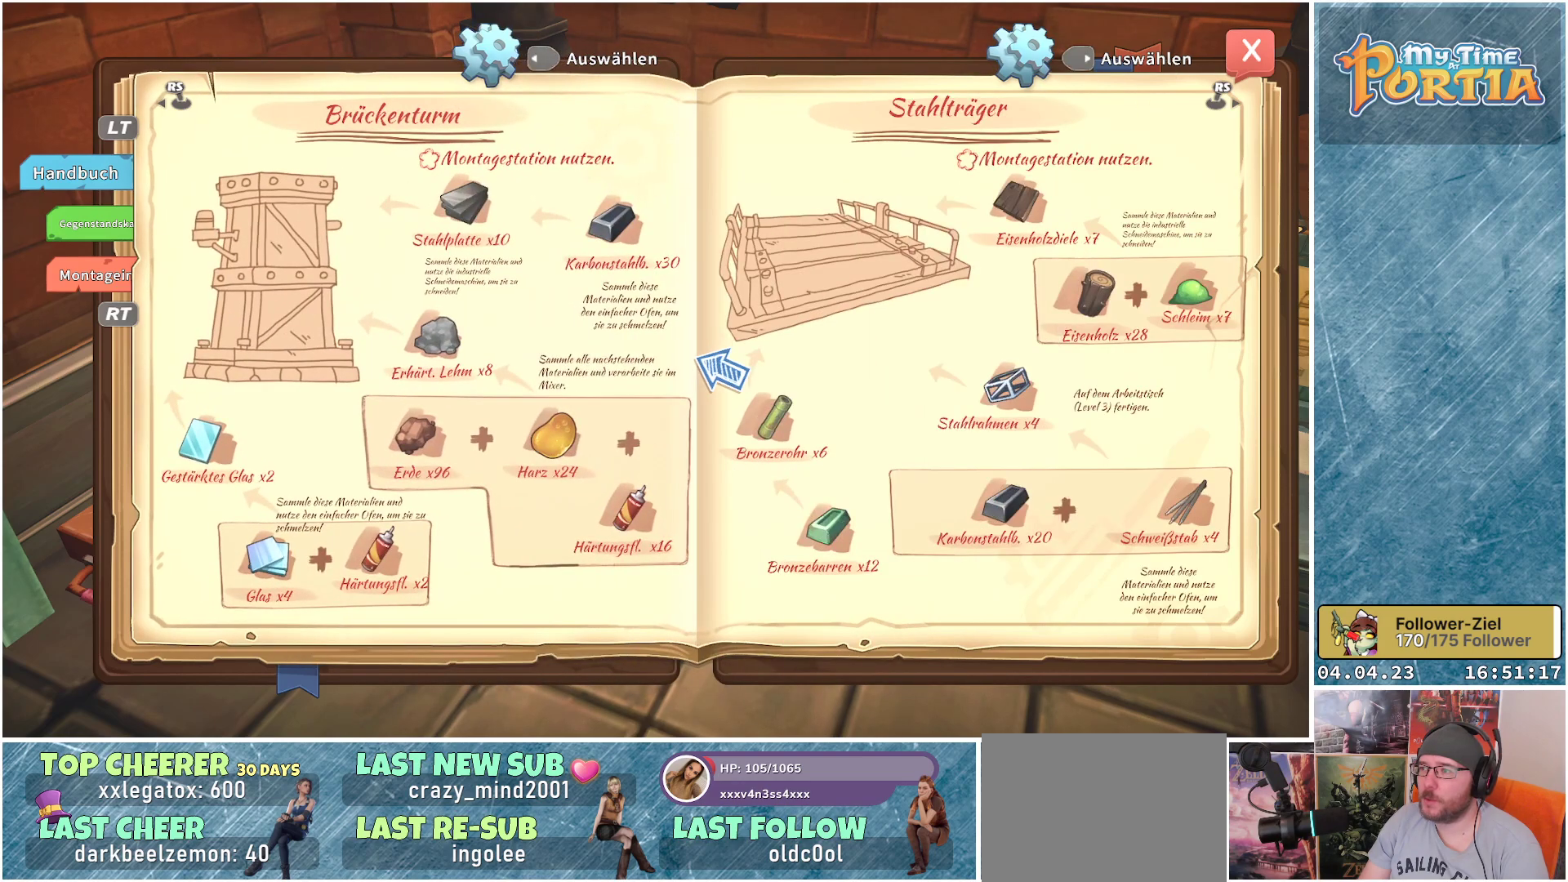
{"buttons": [], "left_stick": "center", "right_stick": "center", "events": [[83, "right_stick", "left"], [250, "right_stick", "center"]]}
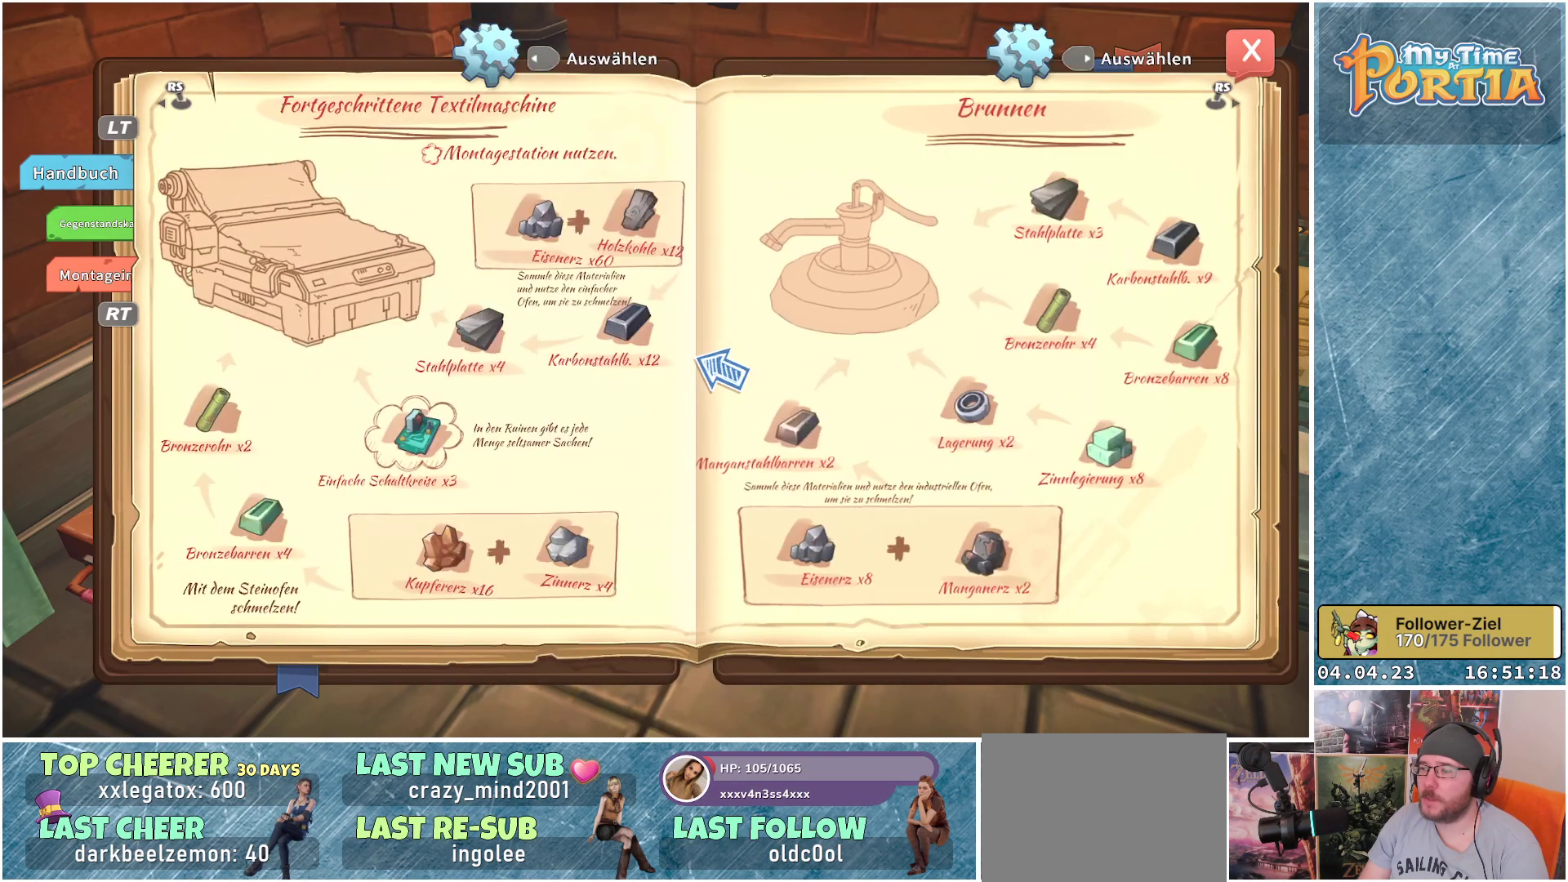
{"buttons": [], "left_stick": "center", "right_stick": "center", "events": []}
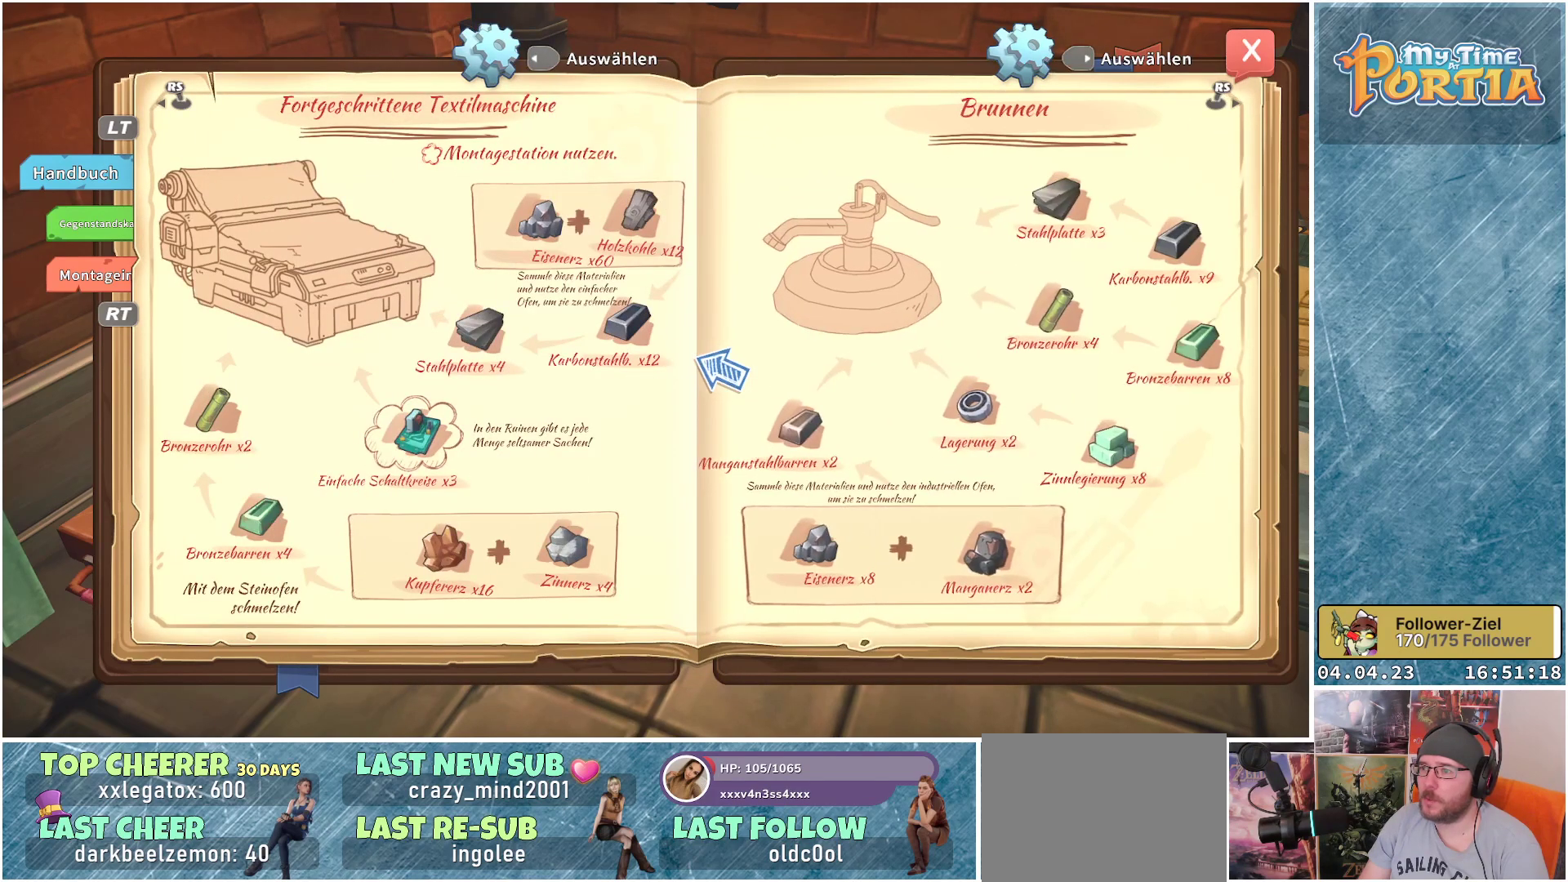
{"buttons": [], "left_stick": "center", "right_stick": "center", "events": []}
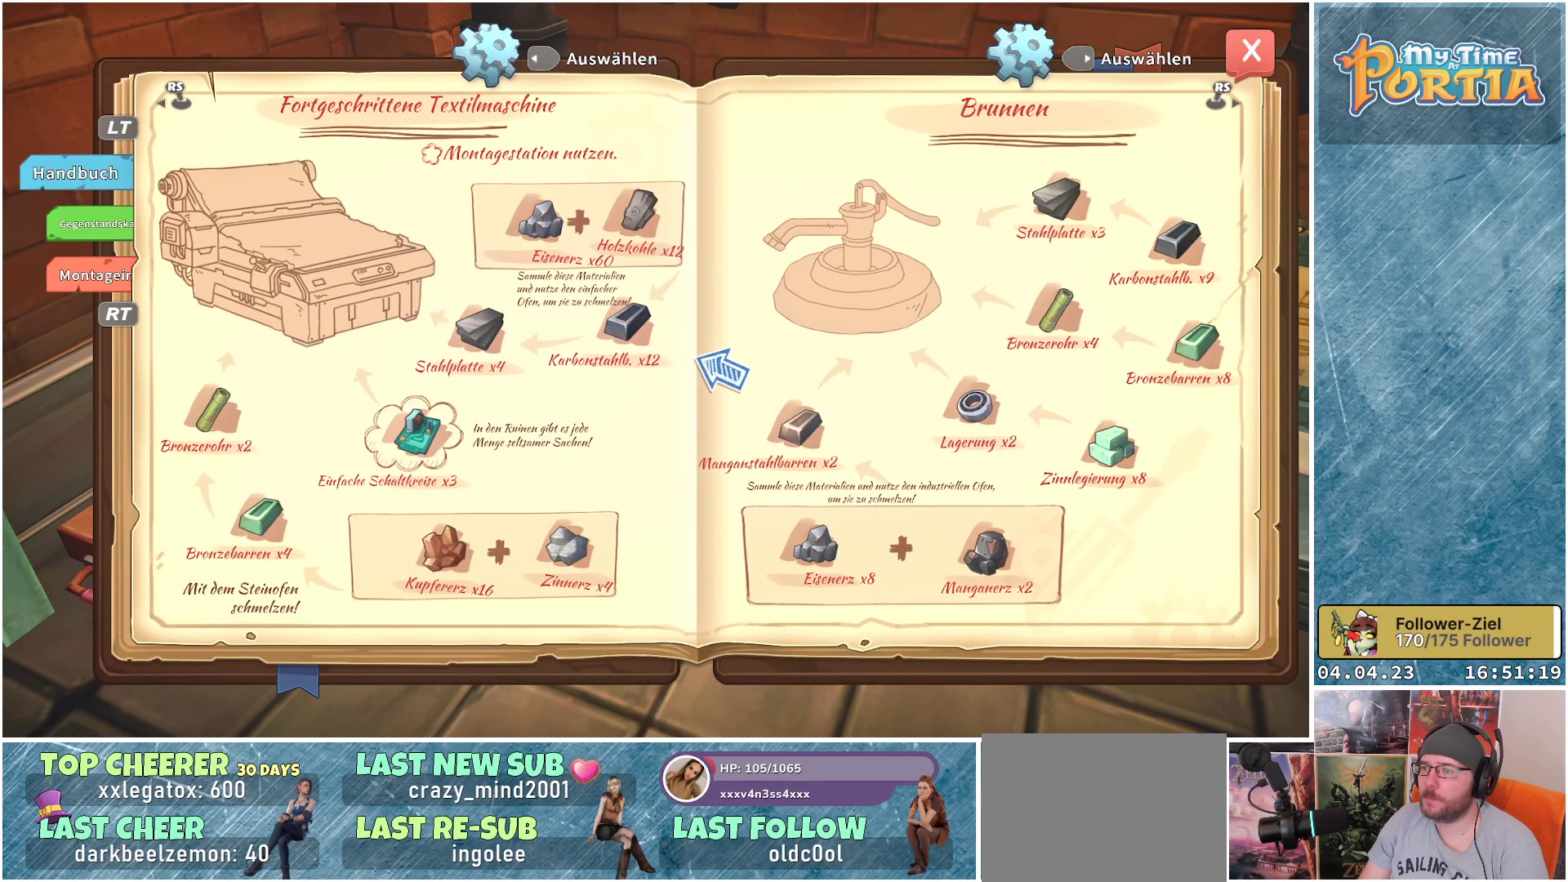
{"buttons": [], "left_stick": "center", "right_stick": "center", "events": [[83, "DPAD_LEFT", "down"], [183, "DPAD_LEFT", "up"]]}
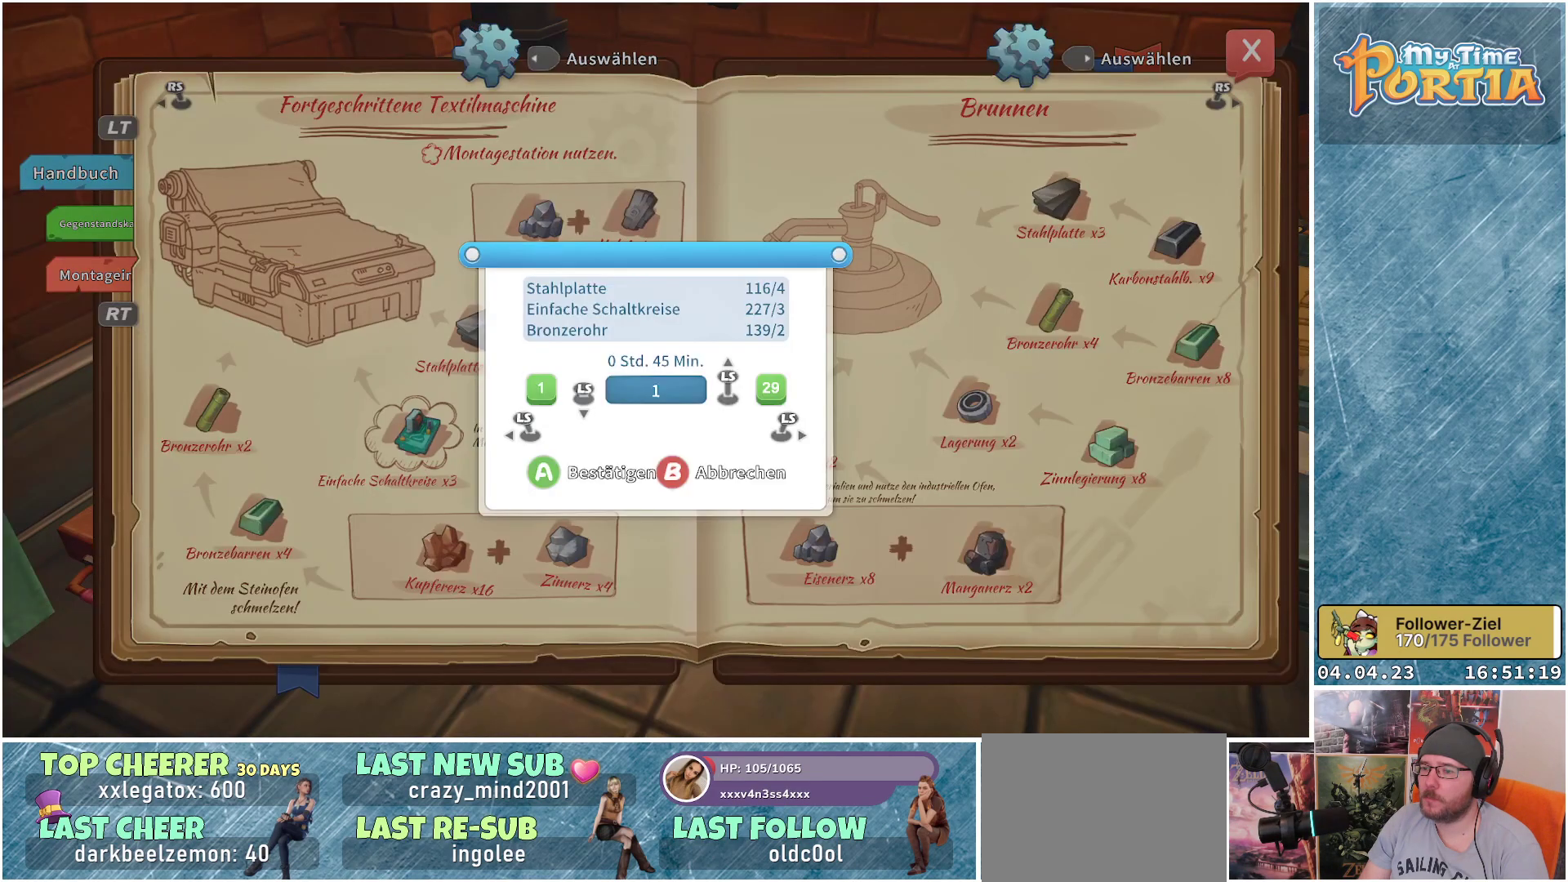
{"buttons": [], "left_stick": "center", "right_stick": "center", "events": []}
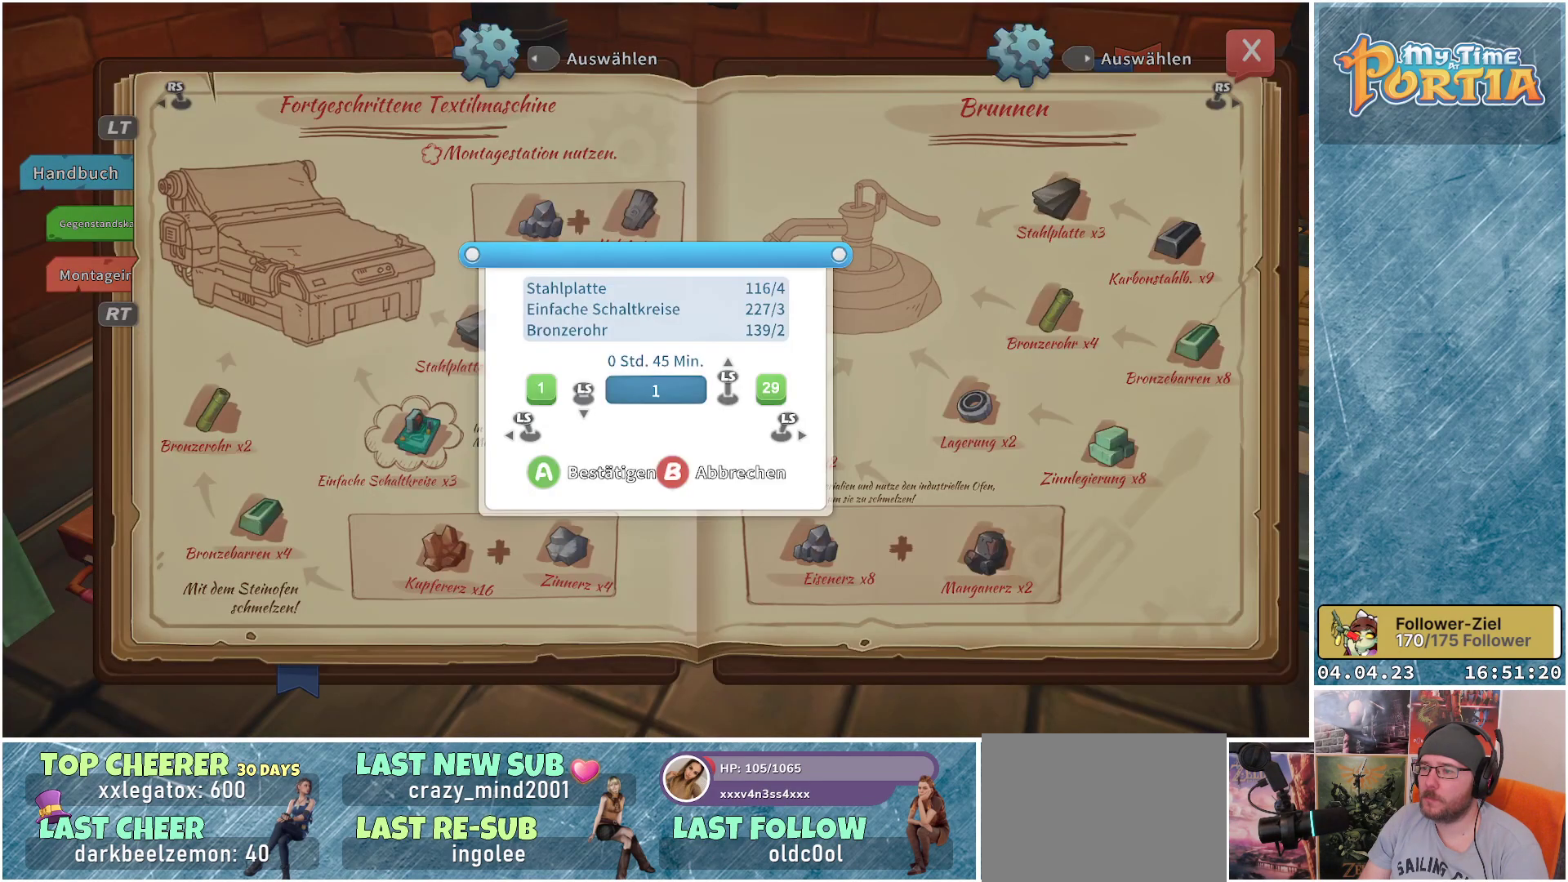
{"buttons": [], "left_stick": "center", "right_stick": "center", "events": []}
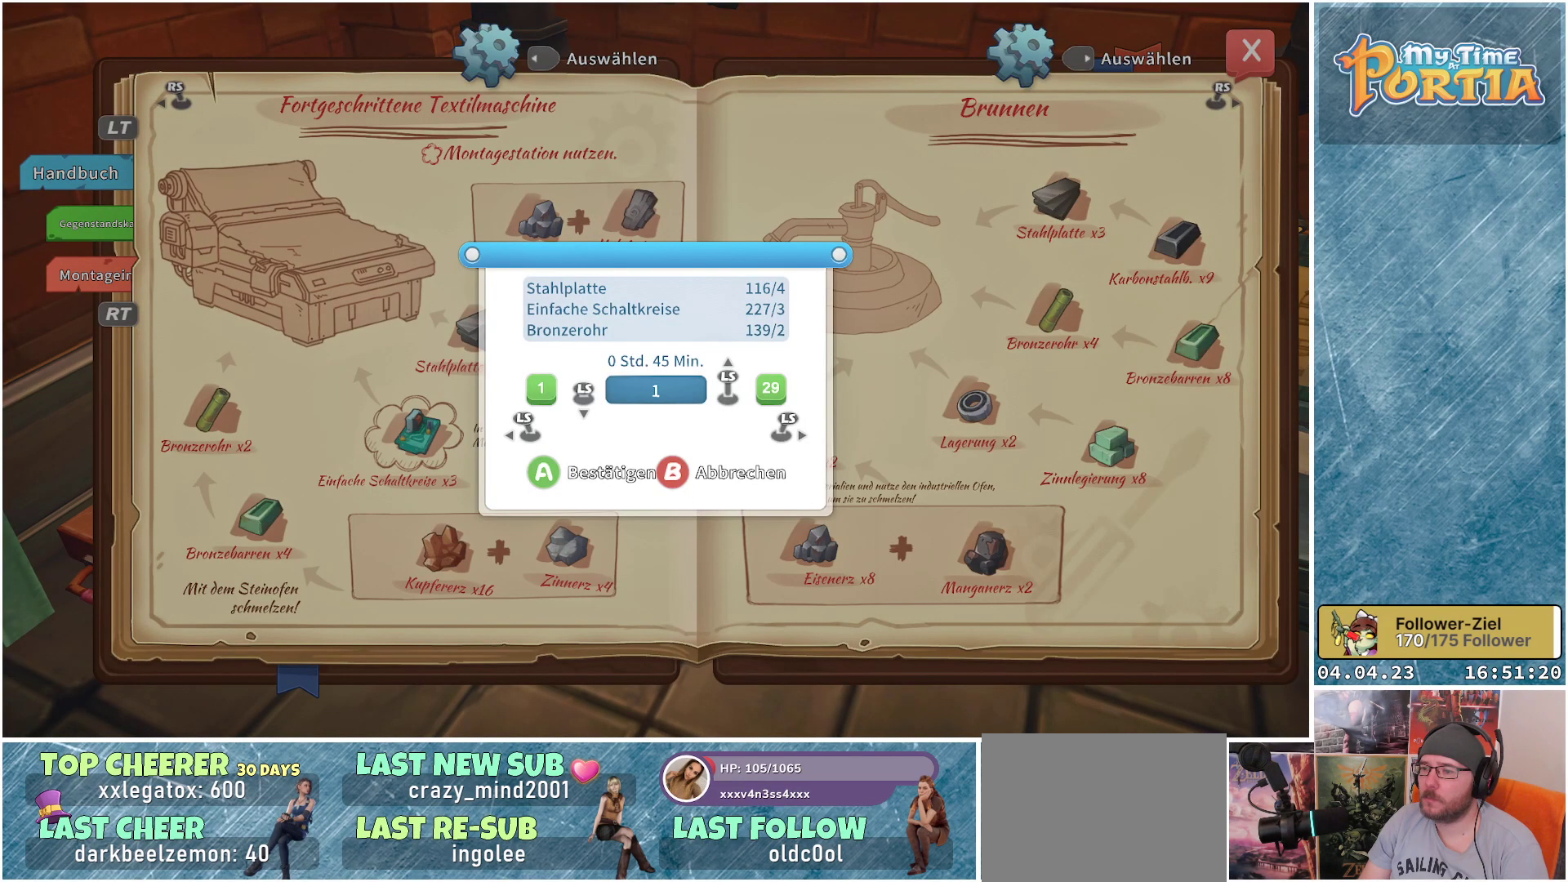
{"buttons": ["A"], "left_stick": "center", "right_stick": "center", "events": [[500, "A", "down"]]}
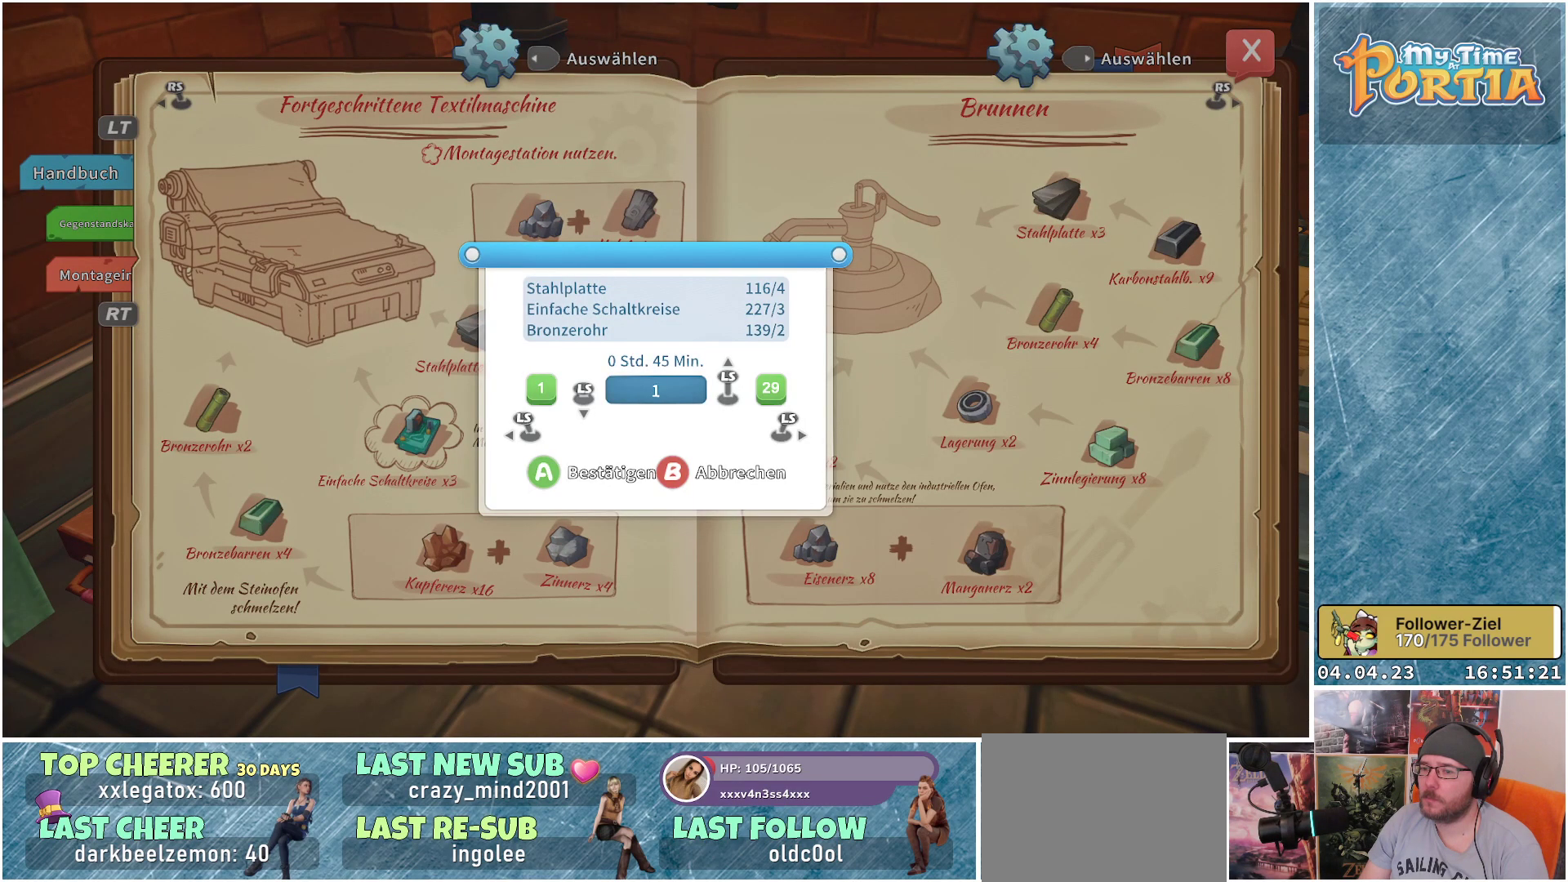
{"buttons": [], "left_stick": "center", "right_stick": "center", "events": [[83, "A", "up"]]}
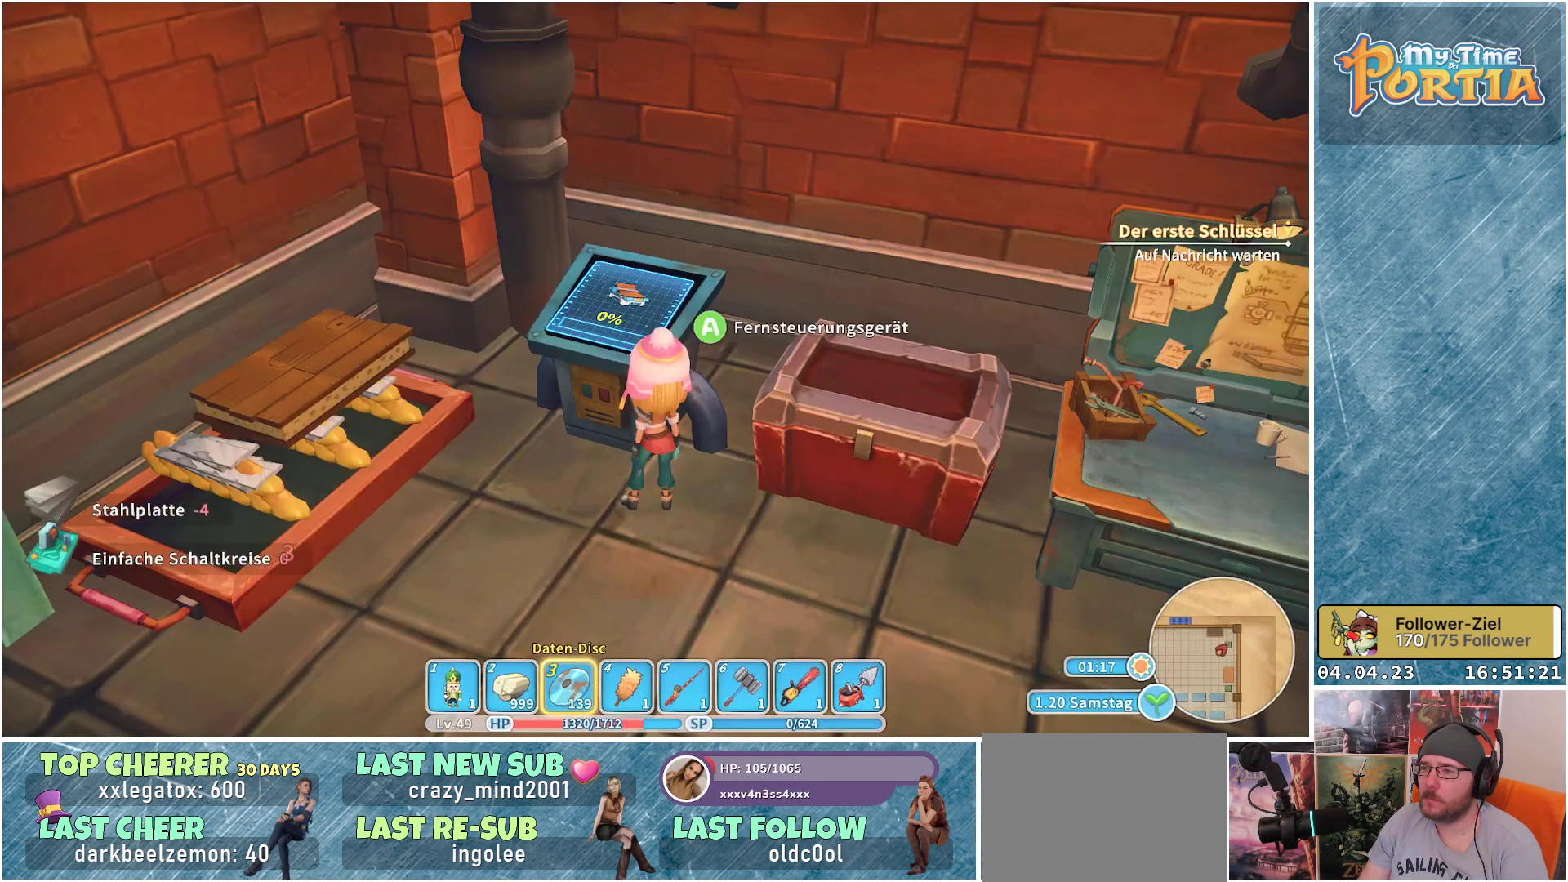
{"buttons": [], "left_stick": "down-right", "right_stick": "right", "events": [[250, "right_stick", "right"], [367, "left_stick", "down-right"]]}
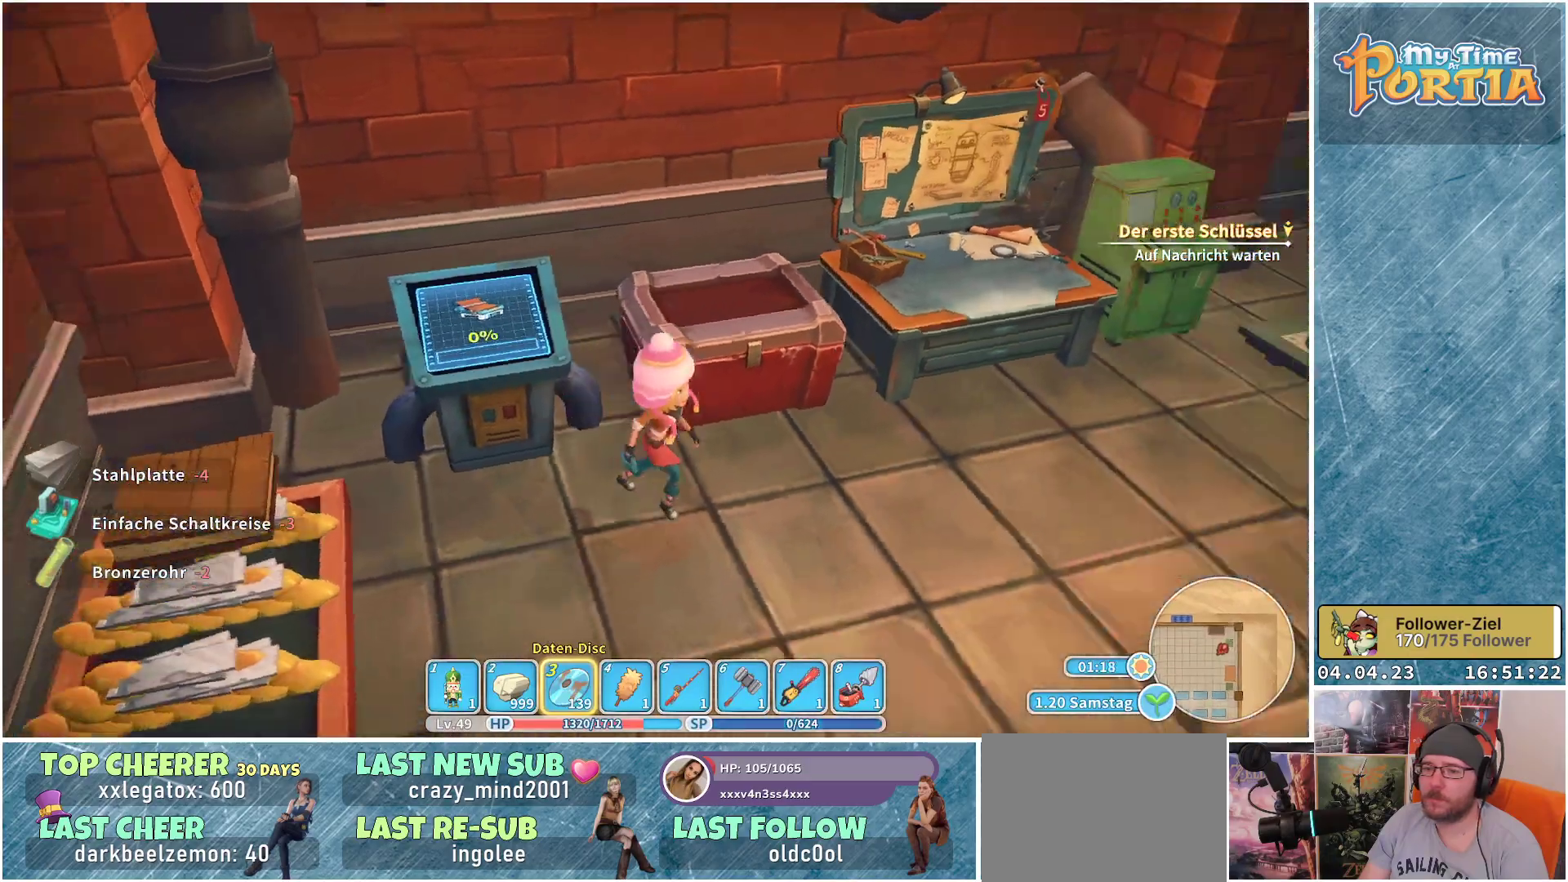
{"buttons": [], "left_stick": "center", "right_stick": "center", "events": [[33, "left_stick", "right"], [267, "right_stick", "center"], [300, "left_stick", "center"]]}
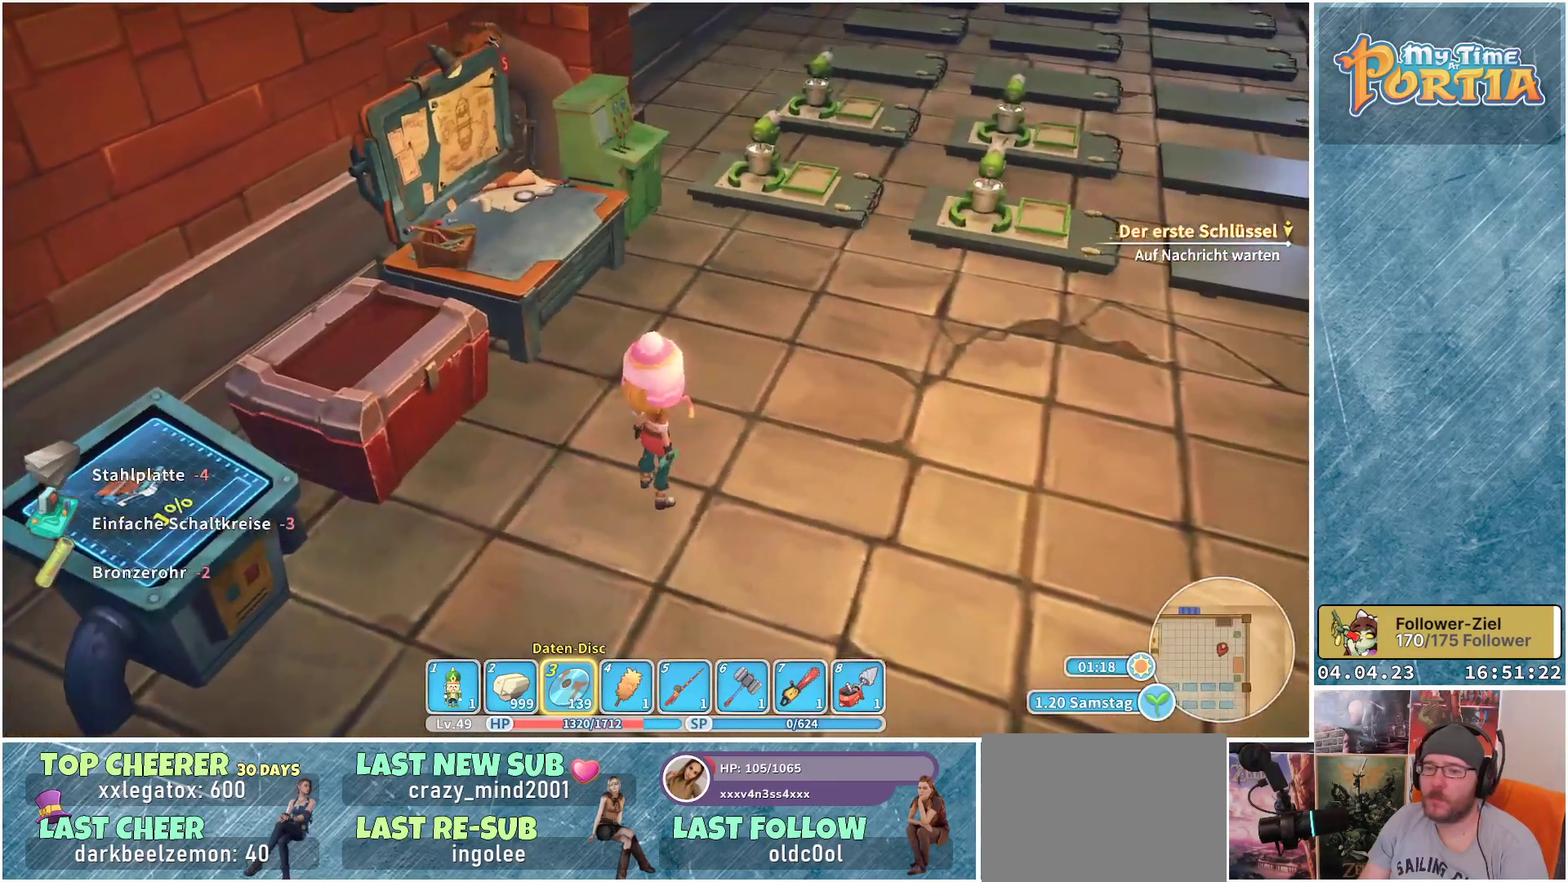
{"buttons": [], "left_stick": "up", "right_stick": "center", "events": [[217, "right_stick", "right"], [283, "left_stick", "up"], [467, "right_stick", "center"]]}
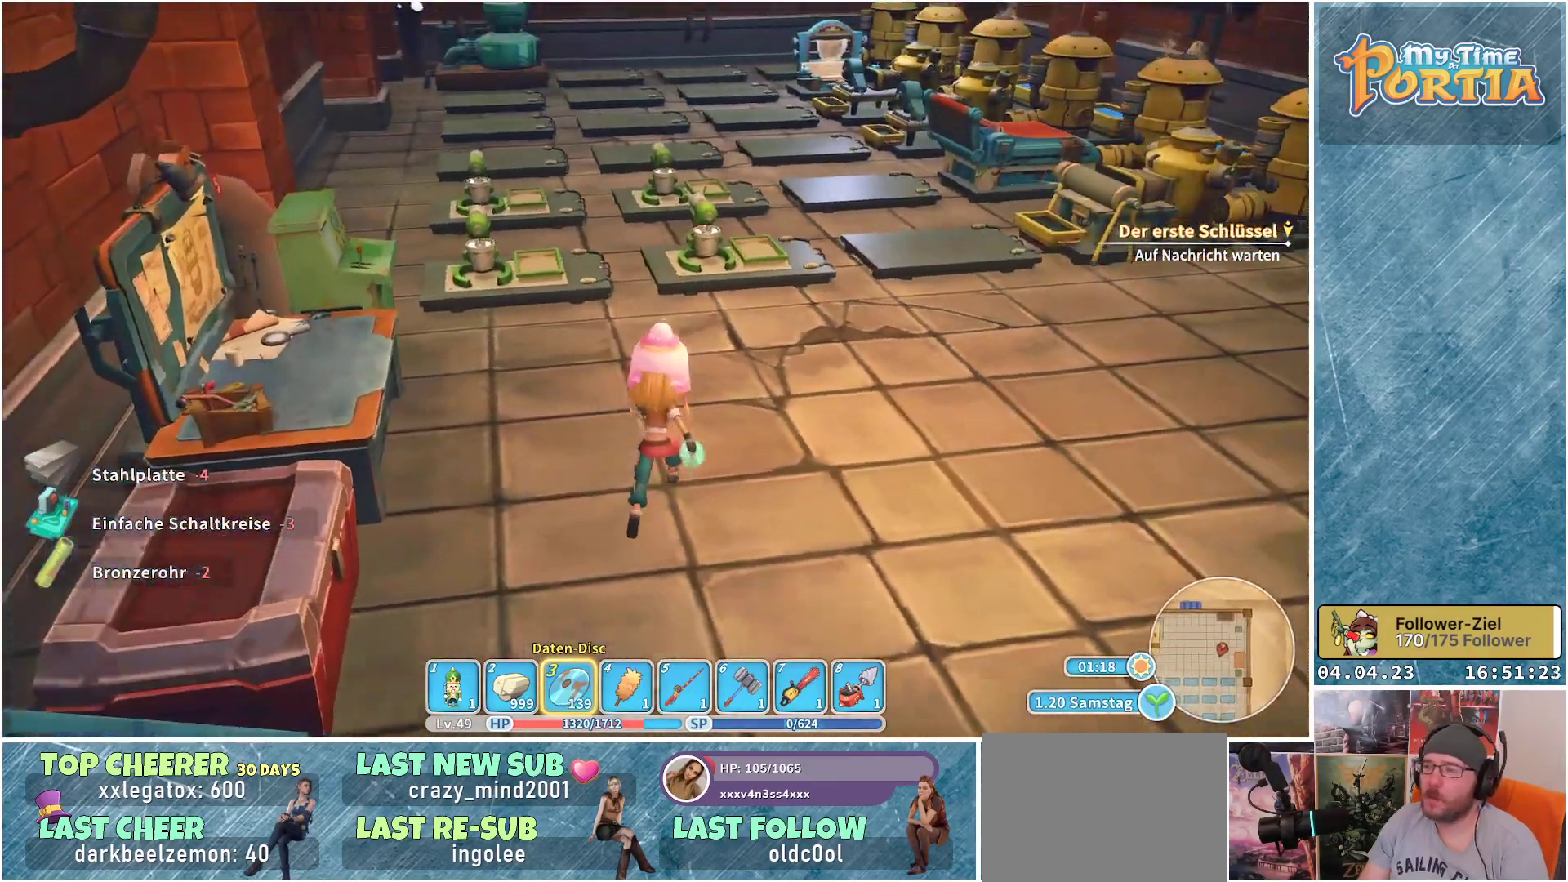
{"buttons": [], "left_stick": "up", "right_stick": "center", "events": []}
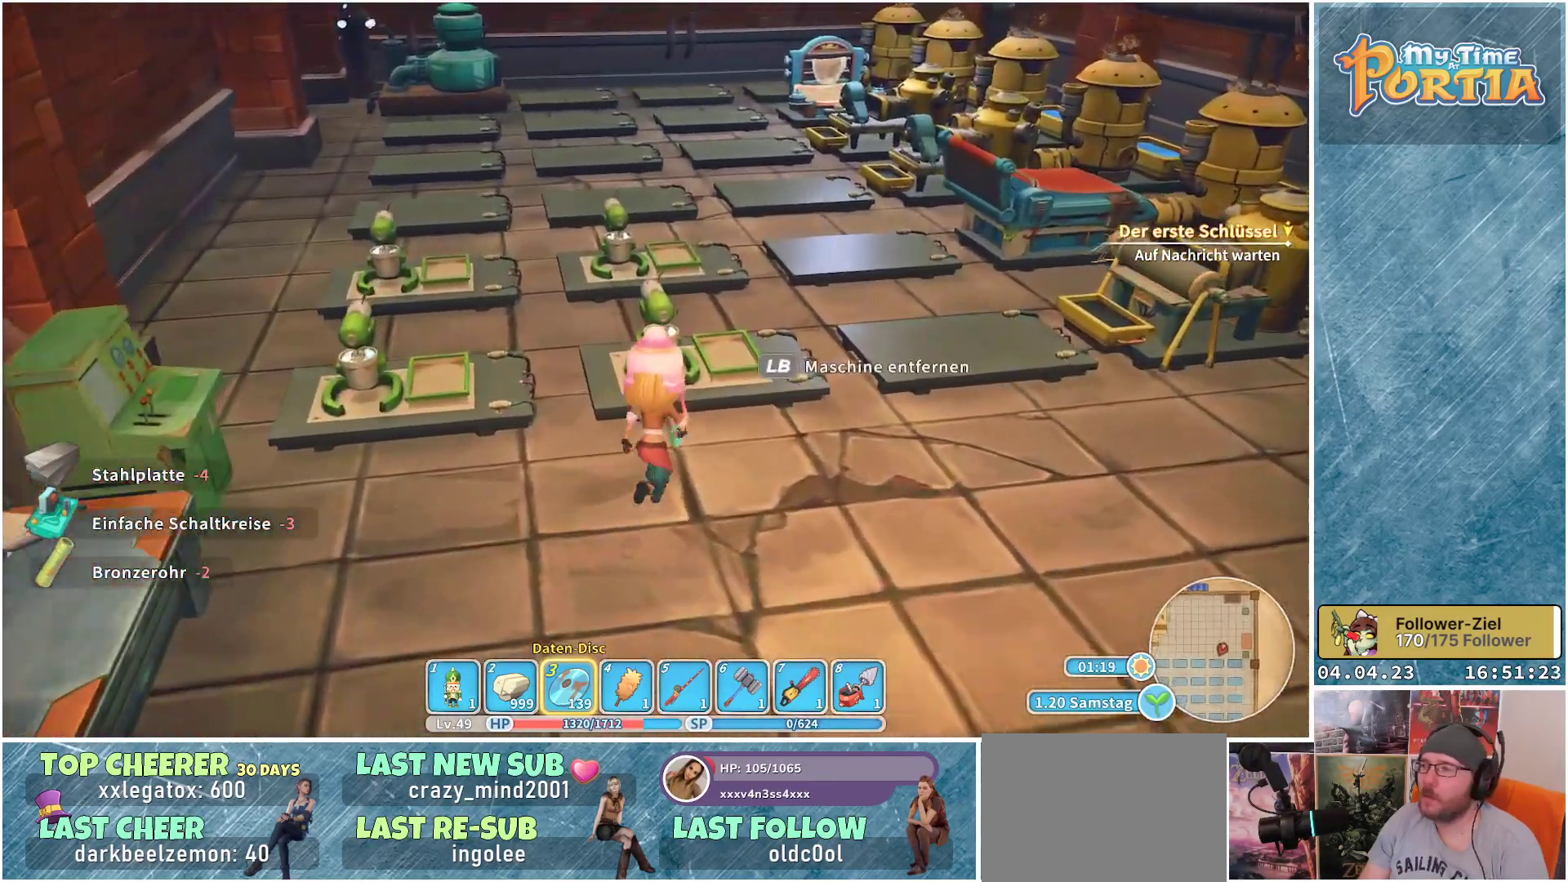
{"buttons": [], "left_stick": "up", "right_stick": "center", "events": []}
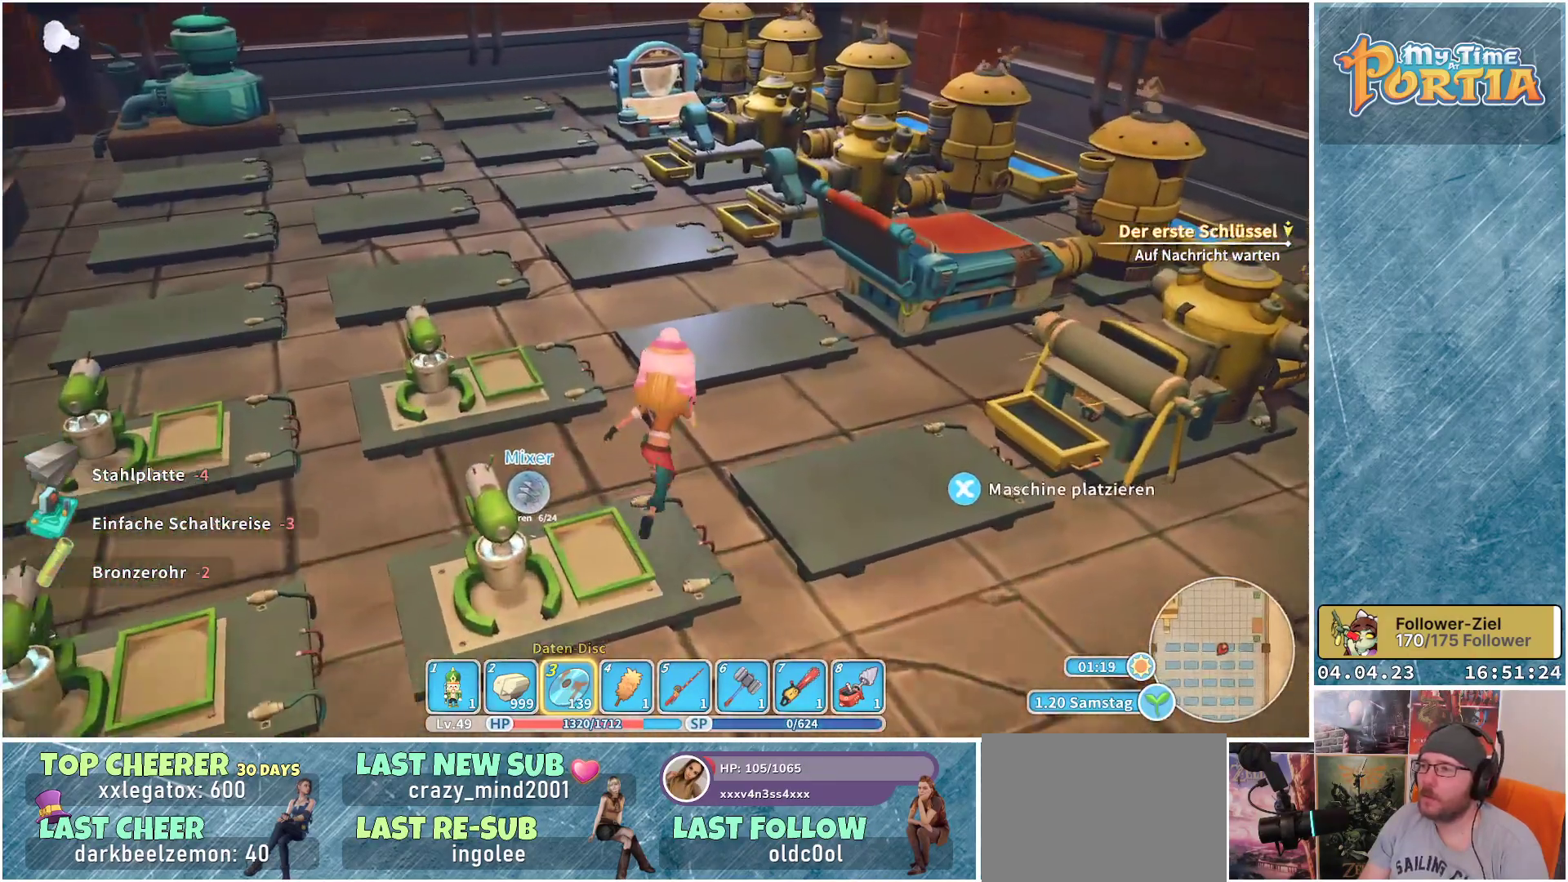
{"buttons": [], "left_stick": "up", "right_stick": "center", "events": []}
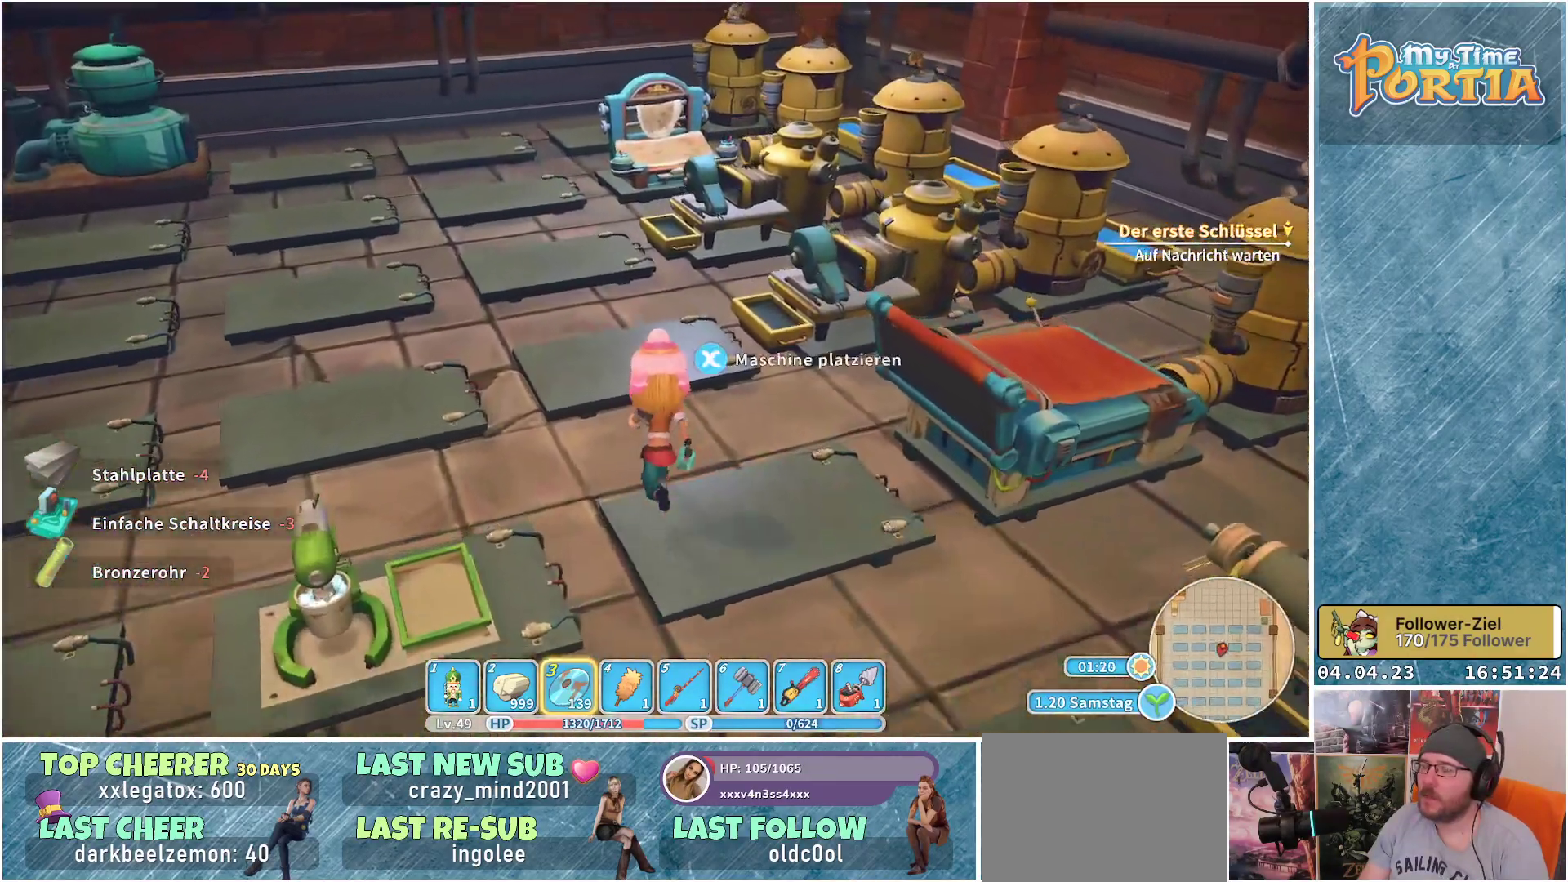
{"buttons": [], "left_stick": "up", "right_stick": "center", "events": []}
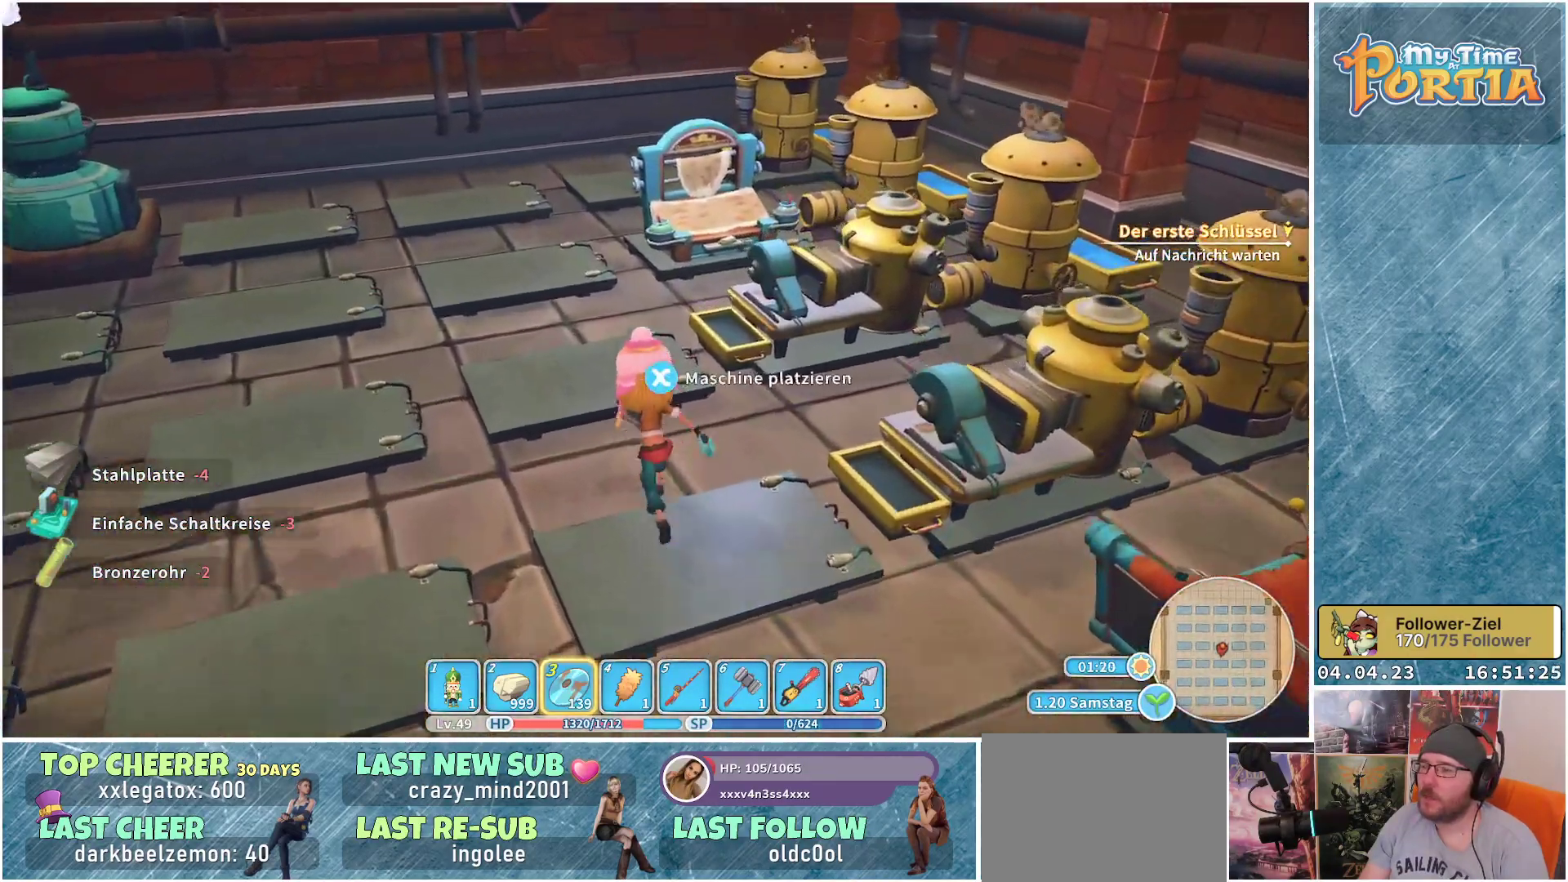
{"buttons": [], "left_stick": "up", "right_stick": "center", "events": [[83, "right_stick", "right"], [233, "right_stick", "down-right"], [383, "right_stick", "down"], [500, "right_stick", "center"]]}
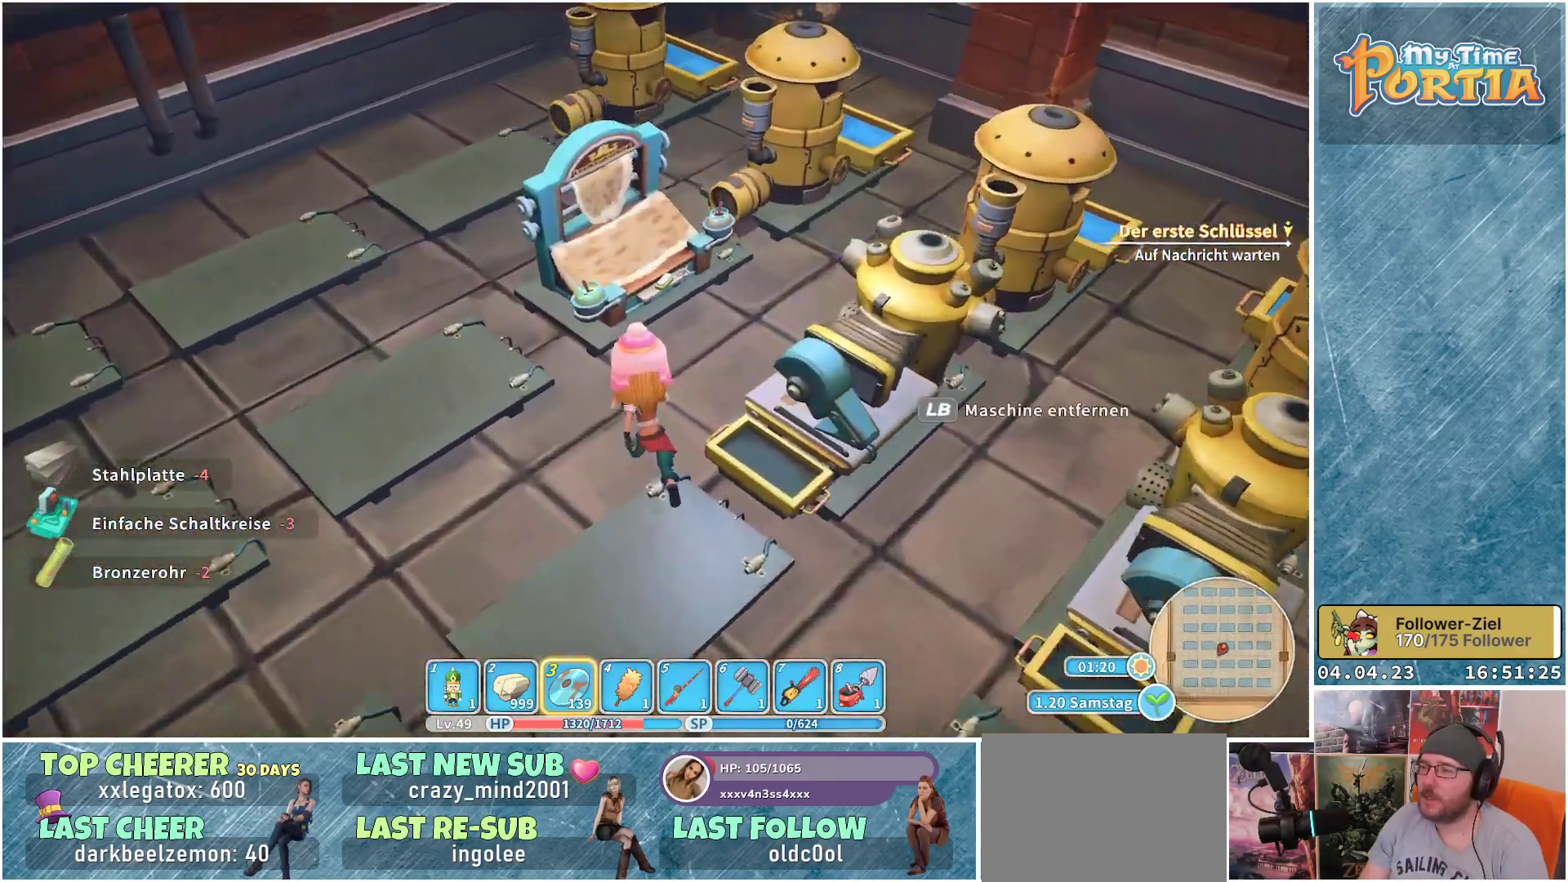
{"buttons": [], "left_stick": "center", "right_stick": "center", "events": [[250, "left_stick", "center"]]}
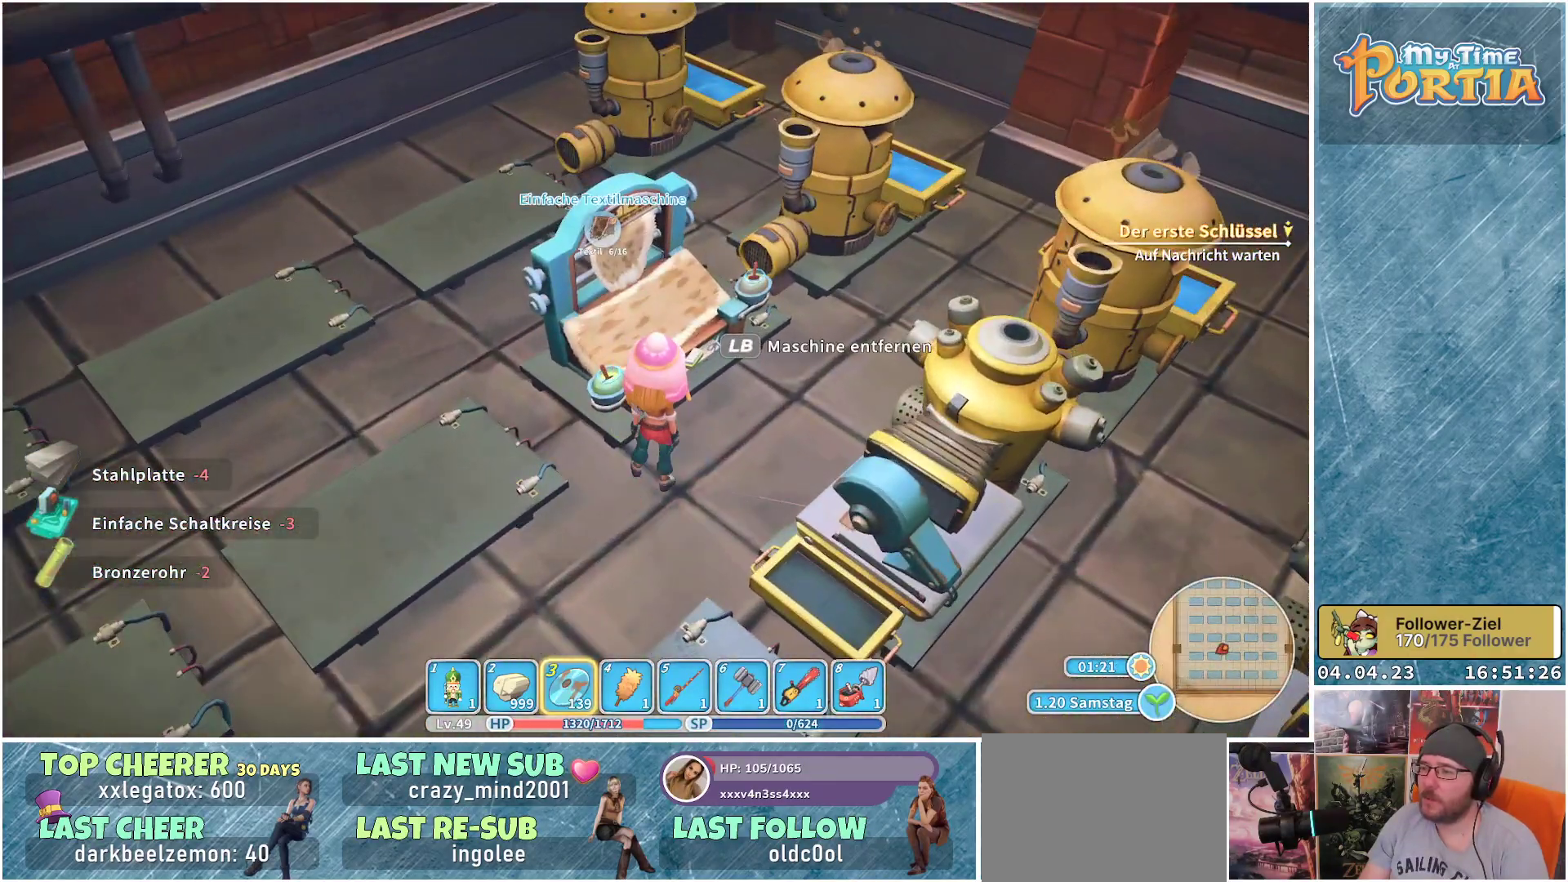
{"buttons": [], "left_stick": "center", "right_stick": "center", "events": []}
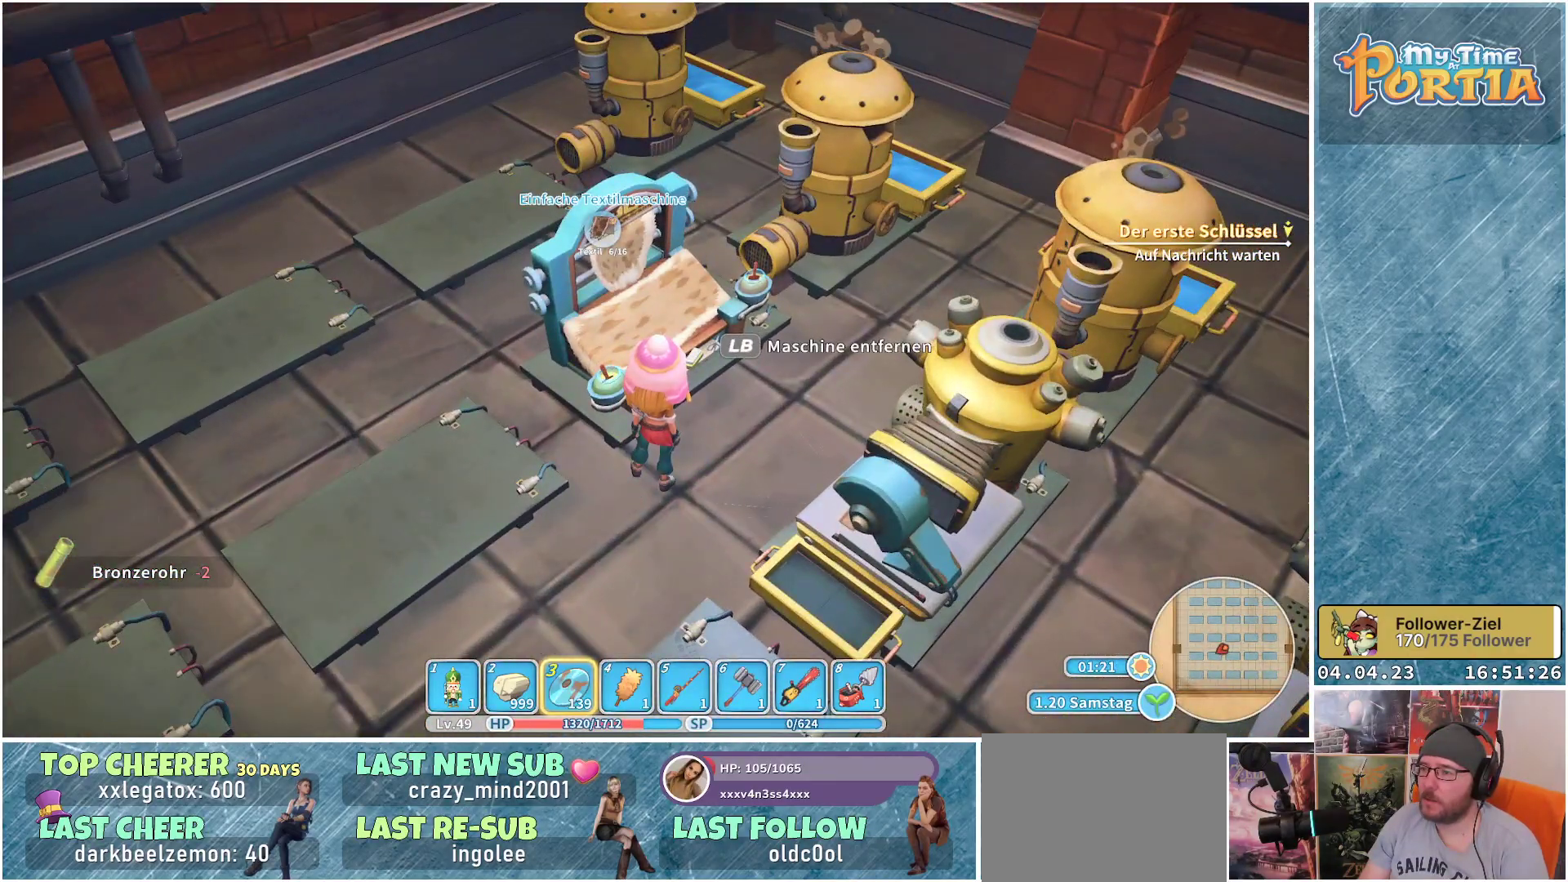
{"buttons": [], "left_stick": "center", "right_stick": "center", "events": []}
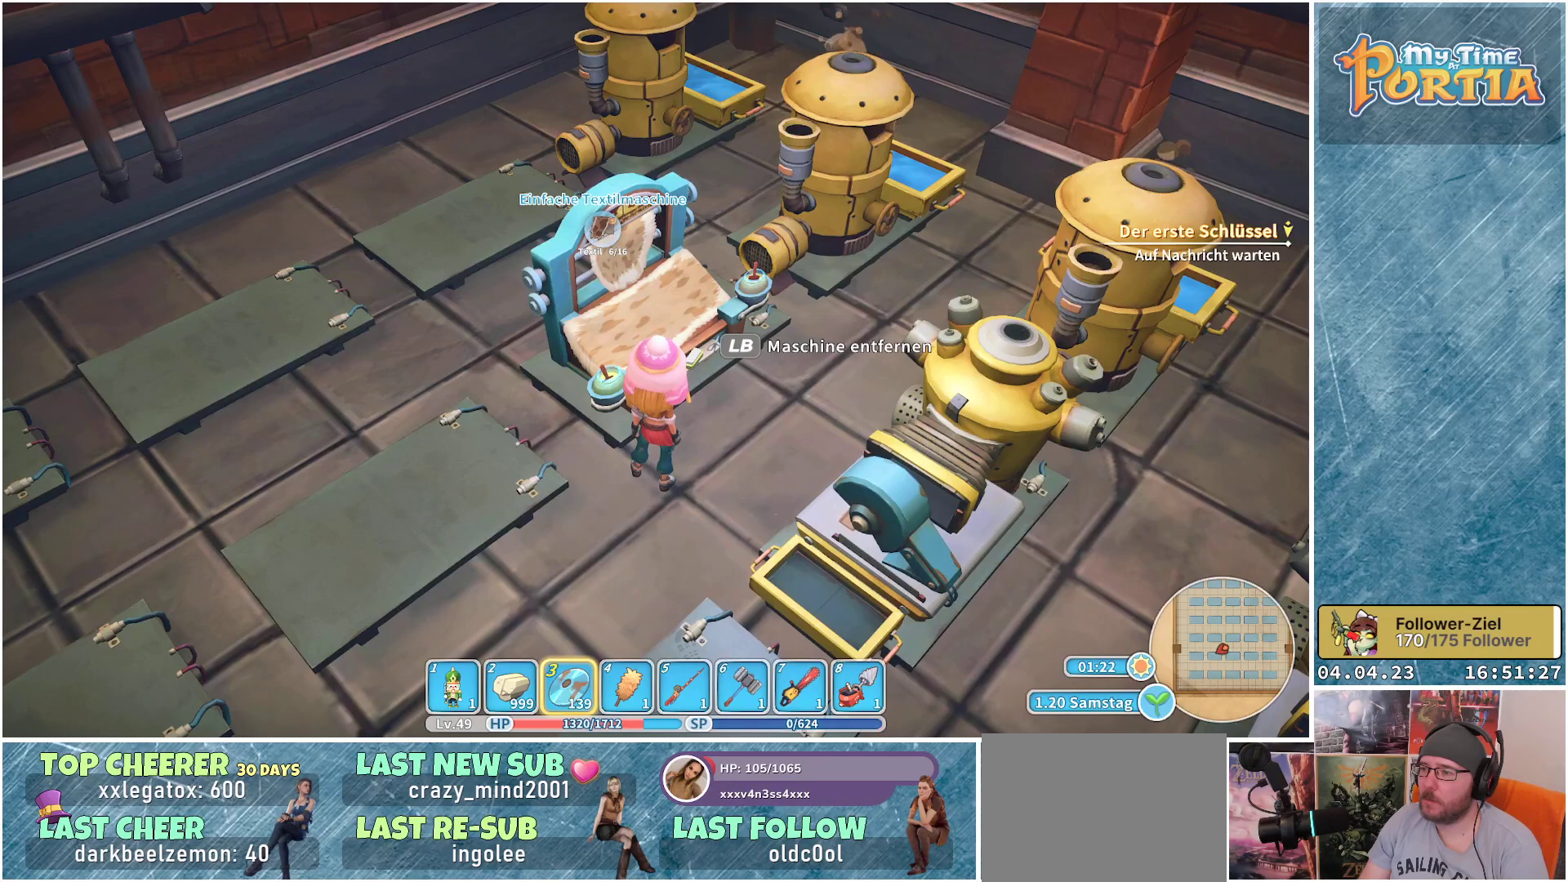
{"buttons": [], "left_stick": "center", "right_stick": "center", "events": []}
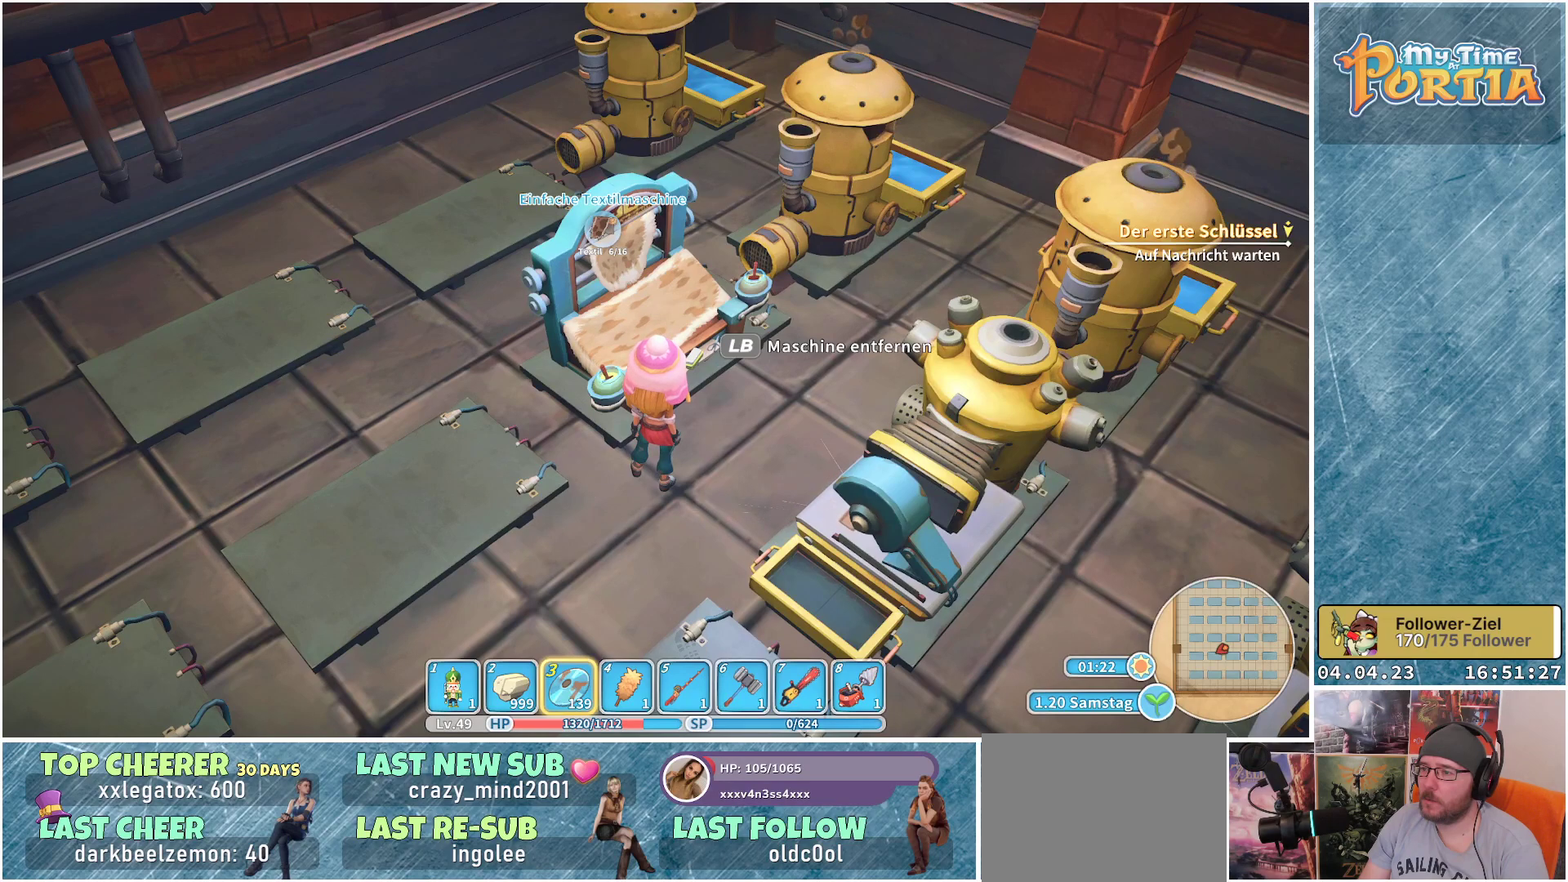
{"buttons": [], "left_stick": "center", "right_stick": "center", "events": []}
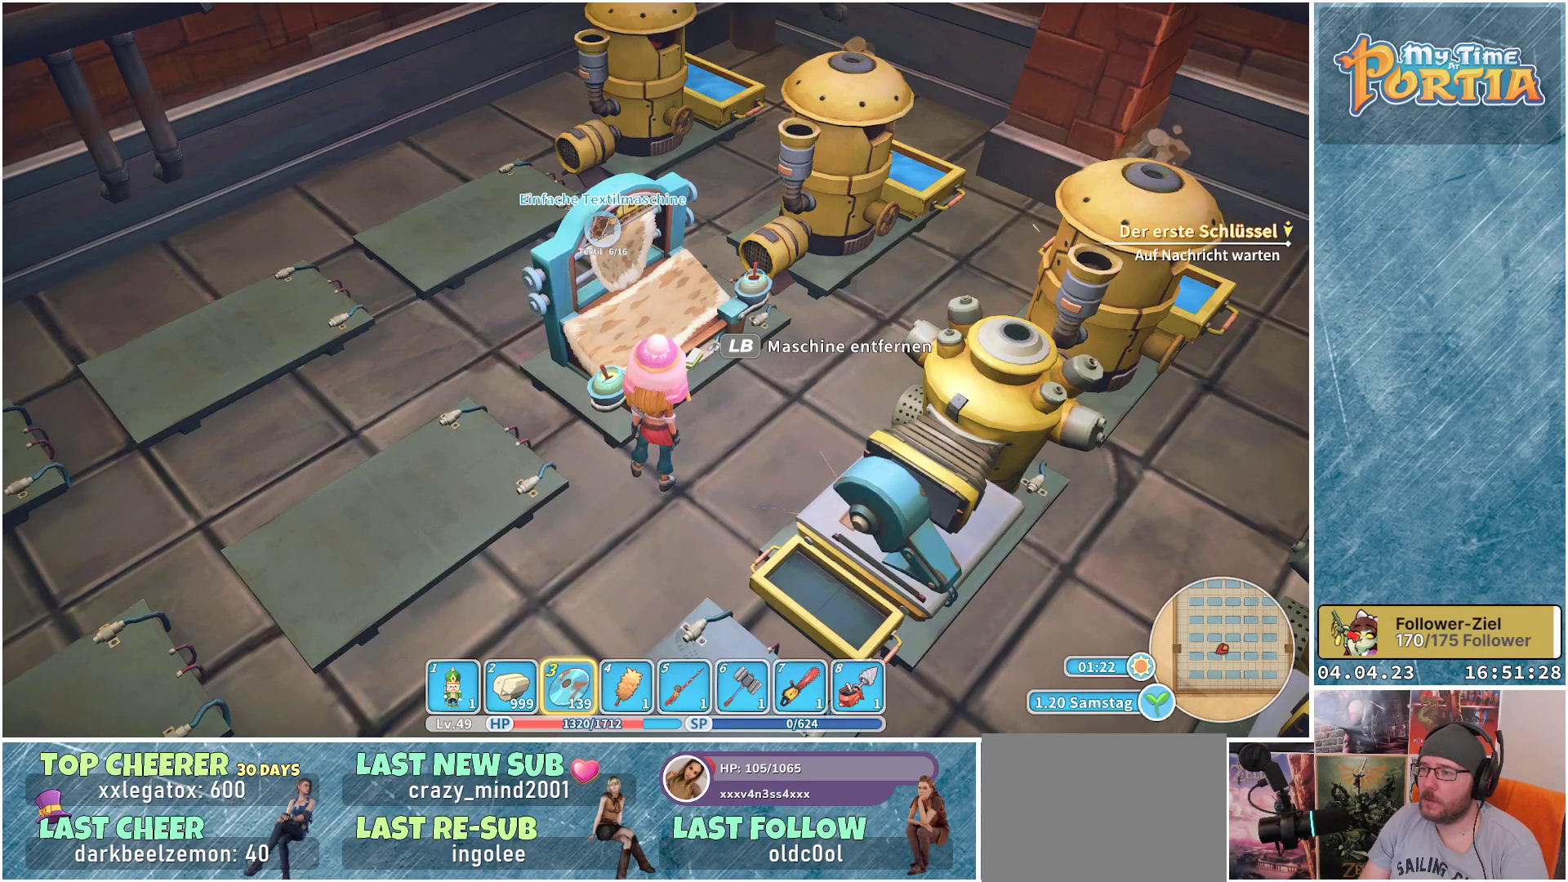
{"buttons": [], "left_stick": "center", "right_stick": "center", "events": [[183, "right_stick", "right"], [433, "right_stick", "center"]]}
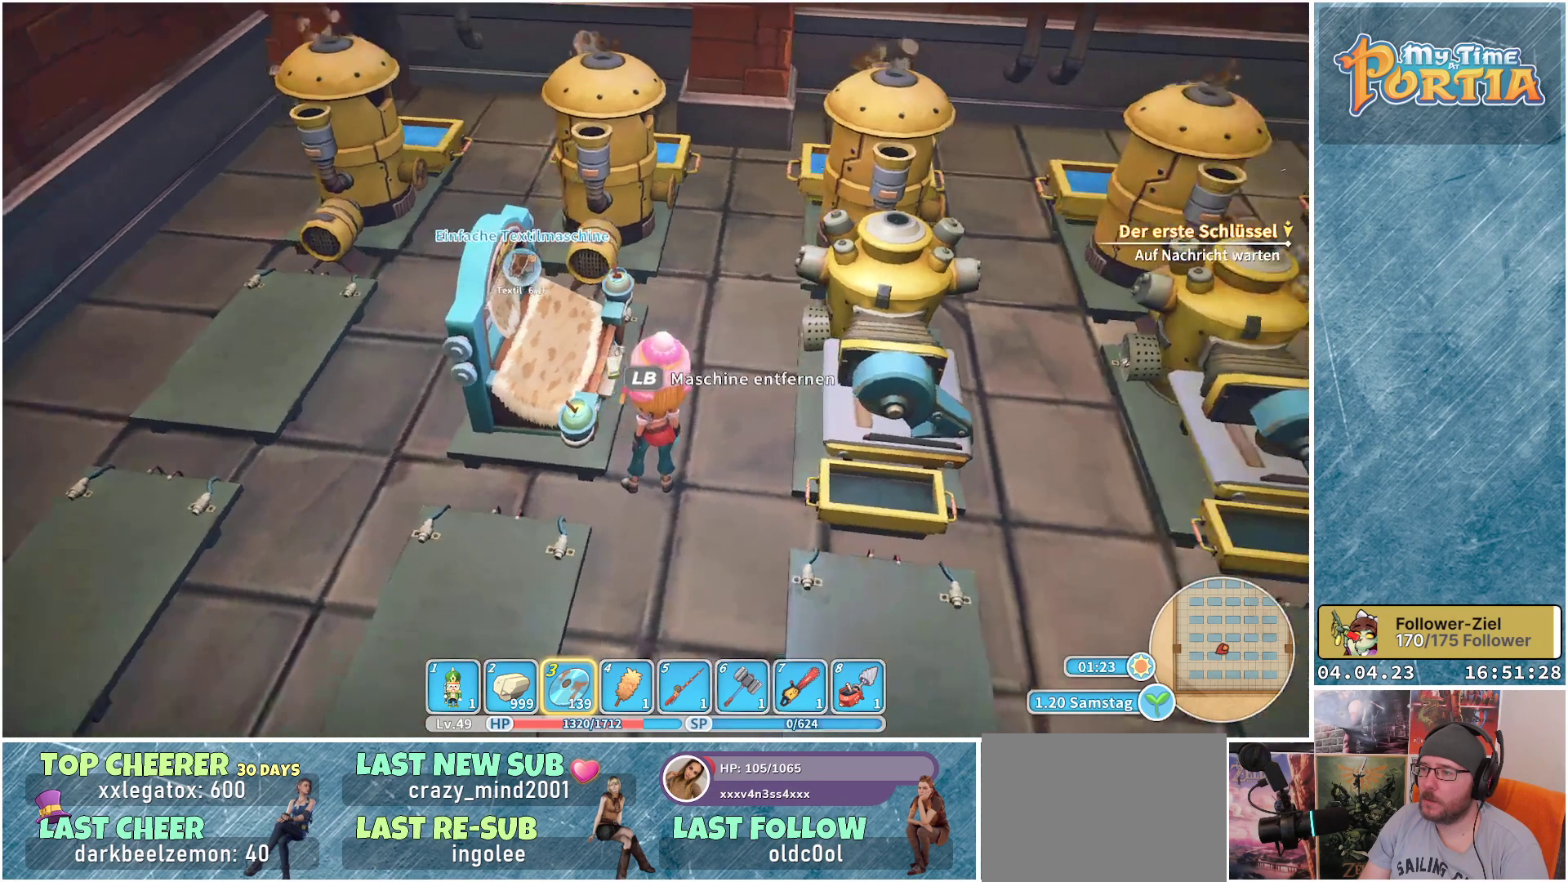
{"buttons": [], "left_stick": "center", "right_stick": "center", "events": []}
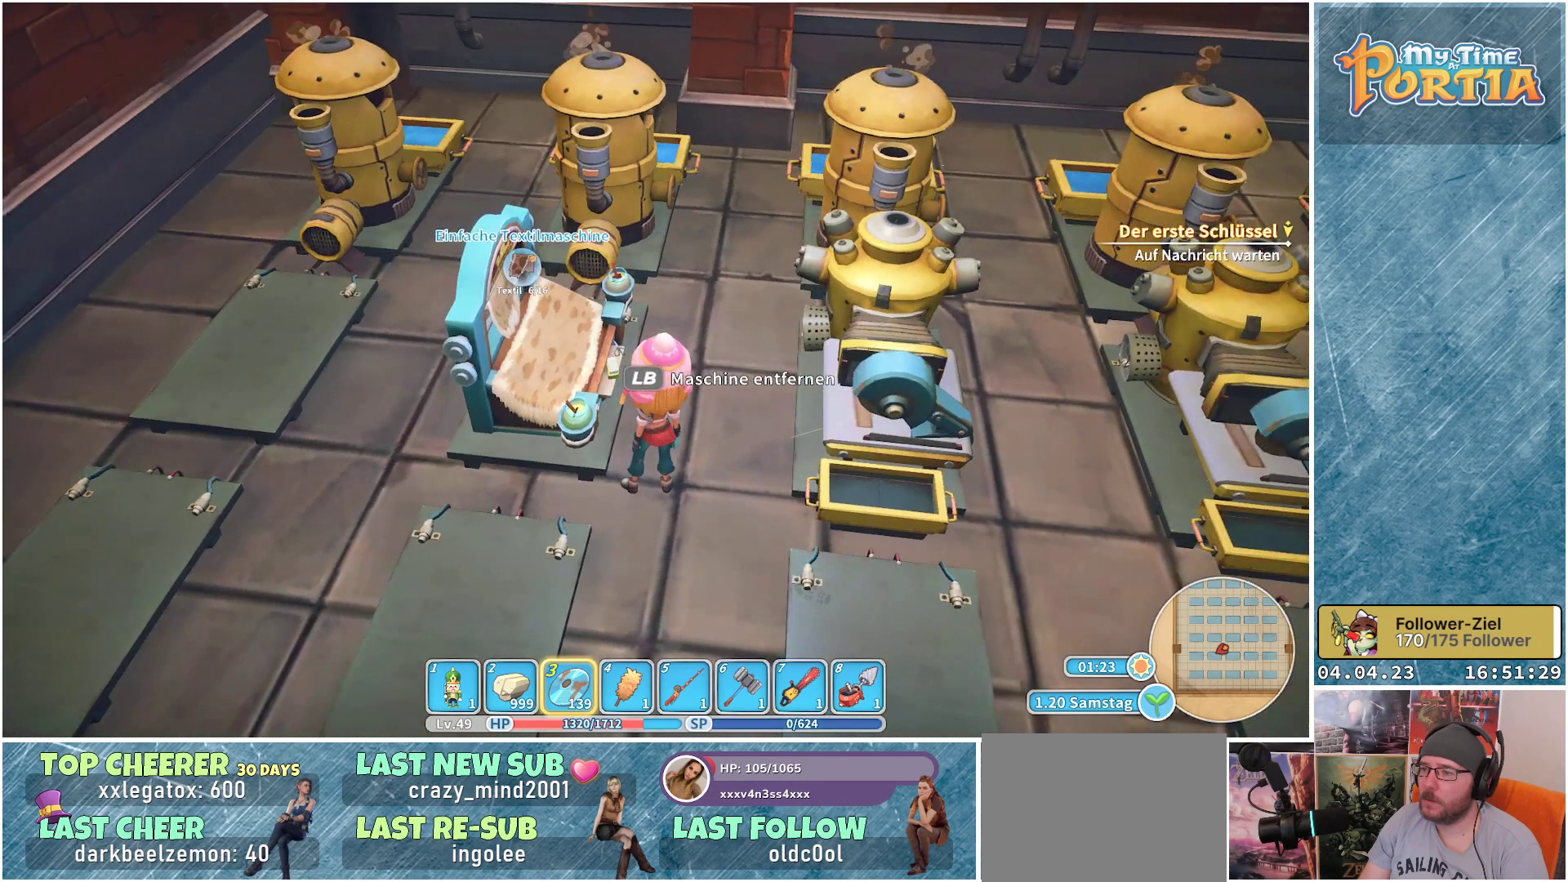
{"buttons": ["L2"], "left_stick": "center", "right_stick": "center", "events": [[183, "right_stick", "left"], [417, "right_stick", "center"], [500, "L2", "down"]]}
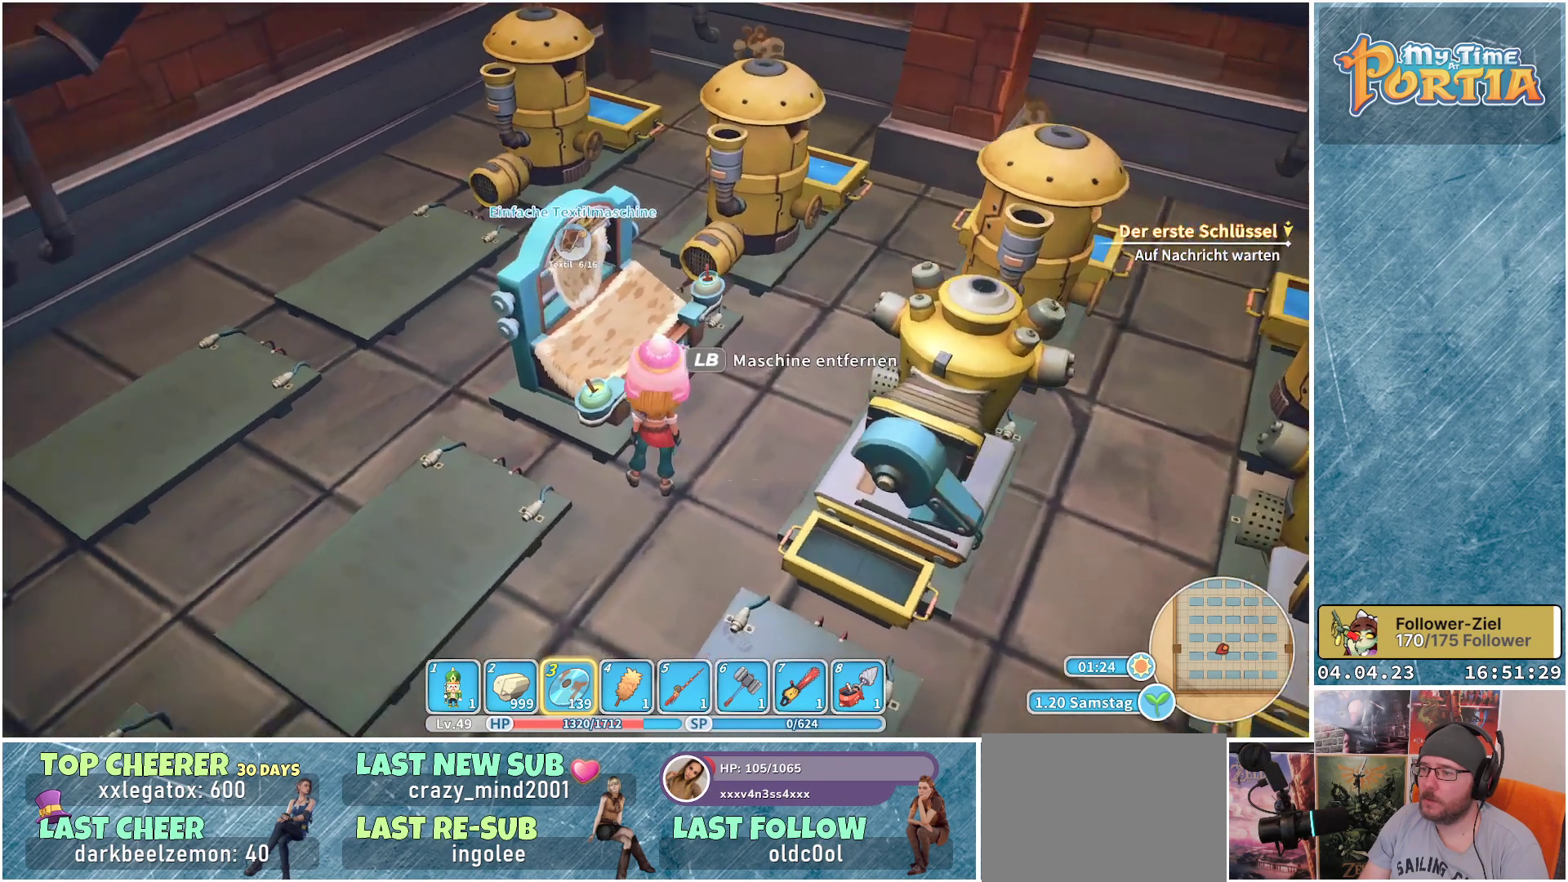
{"buttons": [], "left_stick": "center", "right_stick": "center", "events": [[117, "L2", "up"]]}